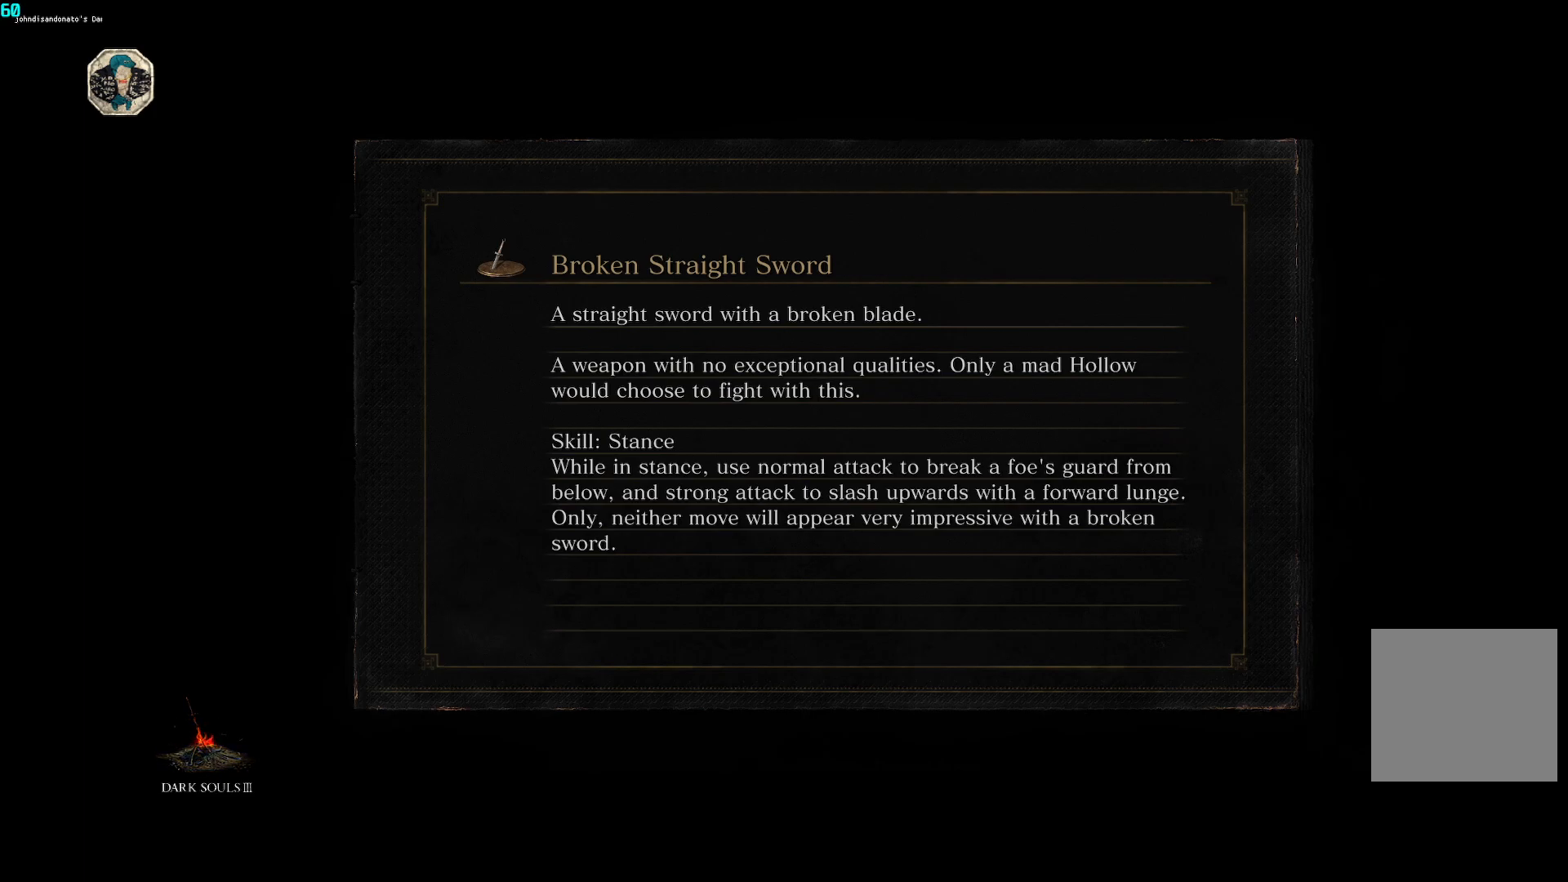
Gameplay with a controller (Xbox layout); each line is a JSON object with the inputs held at the frame after it. "events" lists button and stick changes between this image and that frame as [ms after this image, input, new state], when the widget could be followed in between.
{"buttons": [], "left_stick": "up", "right_stick": "center", "events": []}
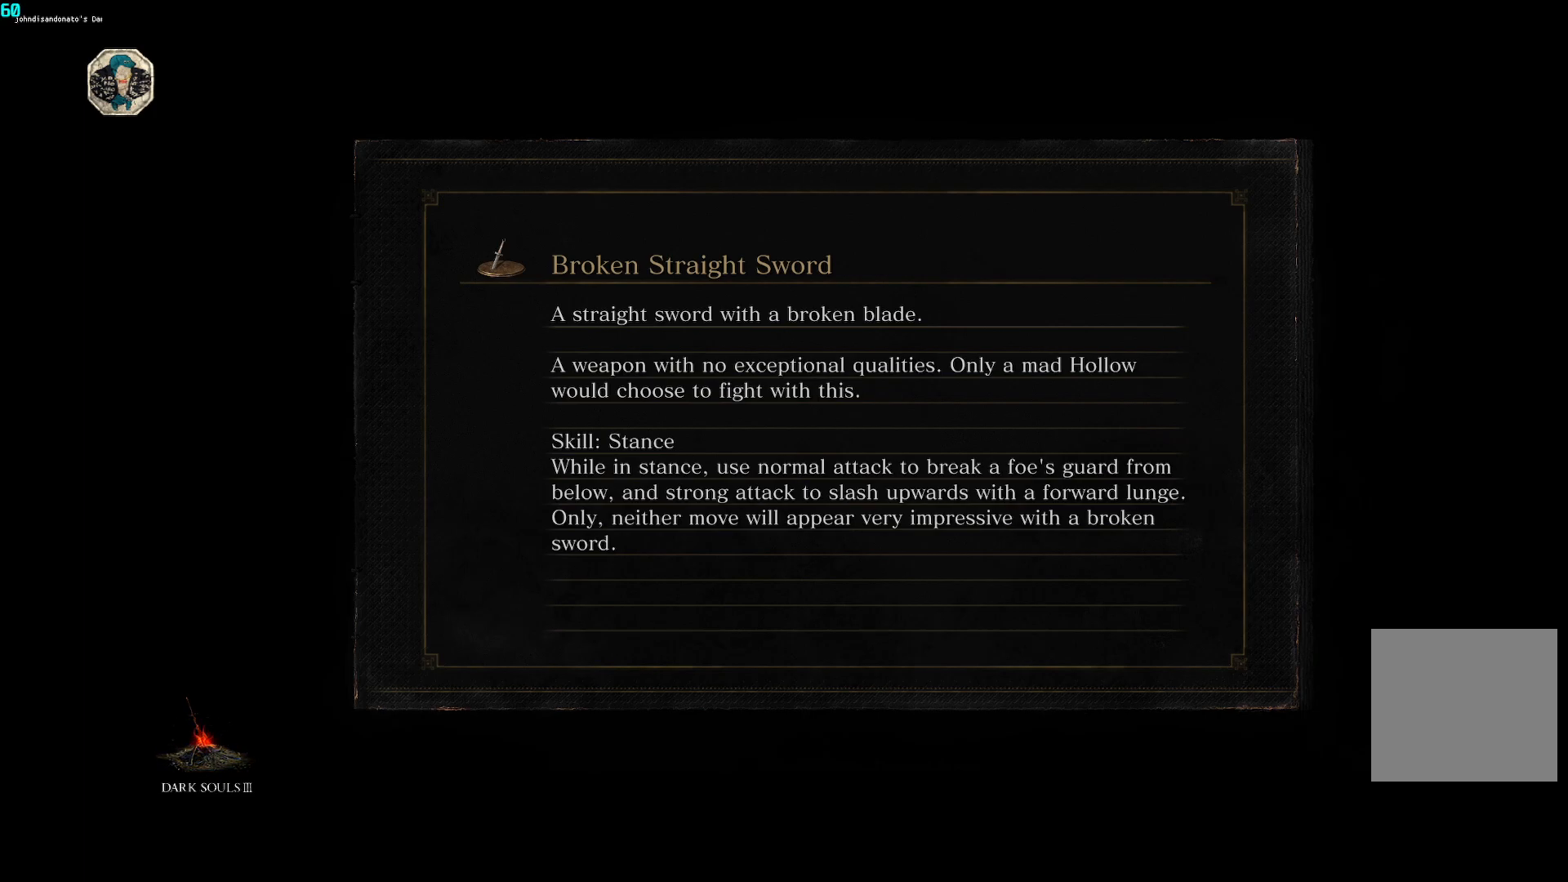
{"buttons": [], "left_stick": "up", "right_stick": "center", "events": []}
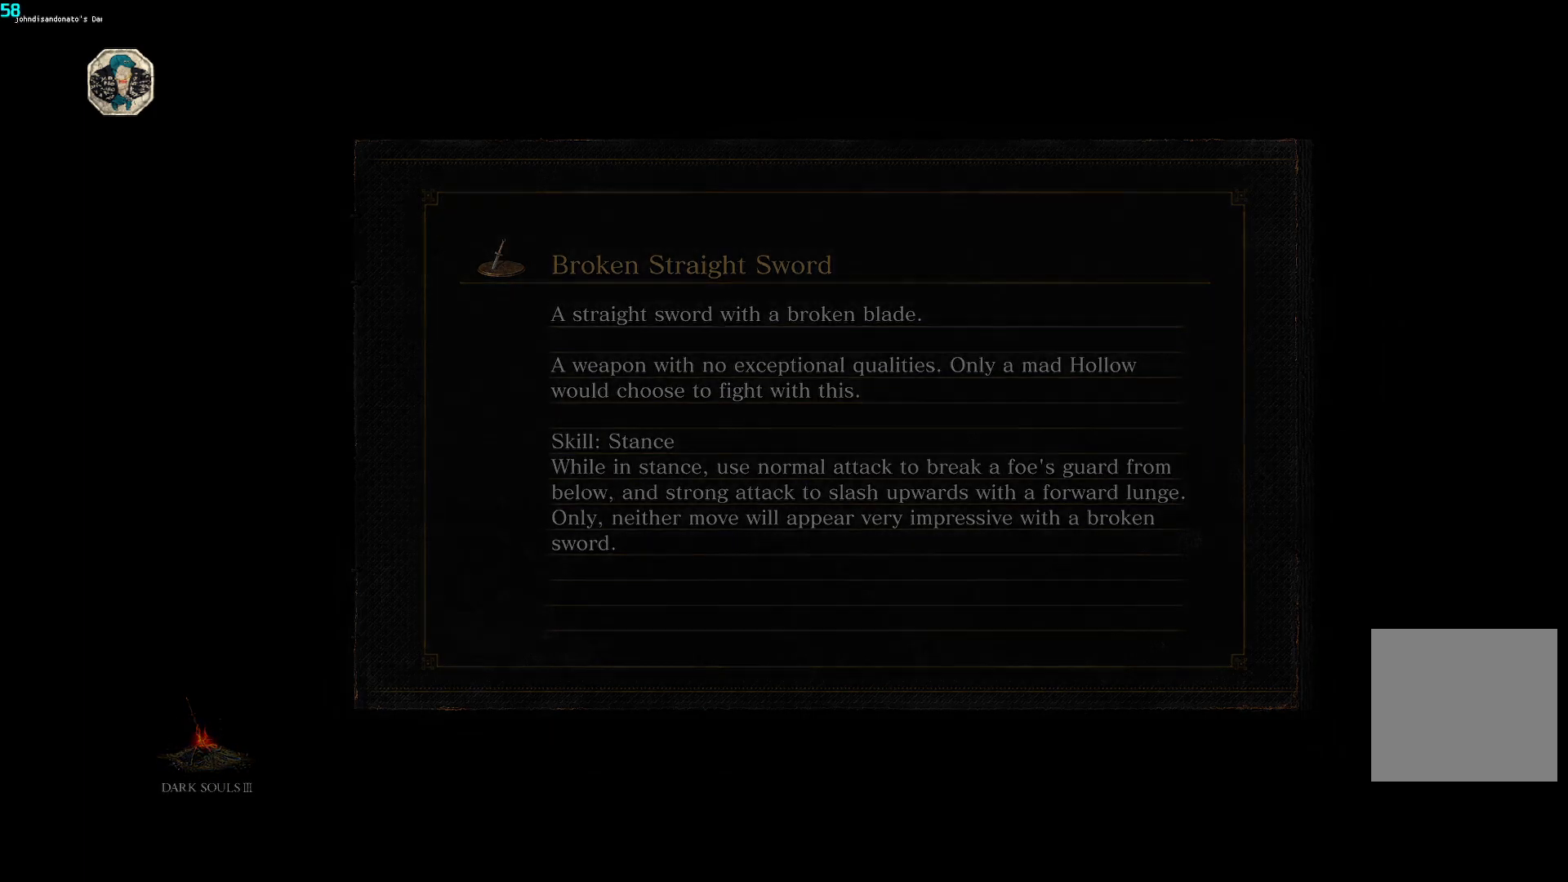
{"buttons": ["B"], "left_stick": "up", "right_stick": "down", "events": [[117, "B", "down"], [417, "right_stick", "down"]]}
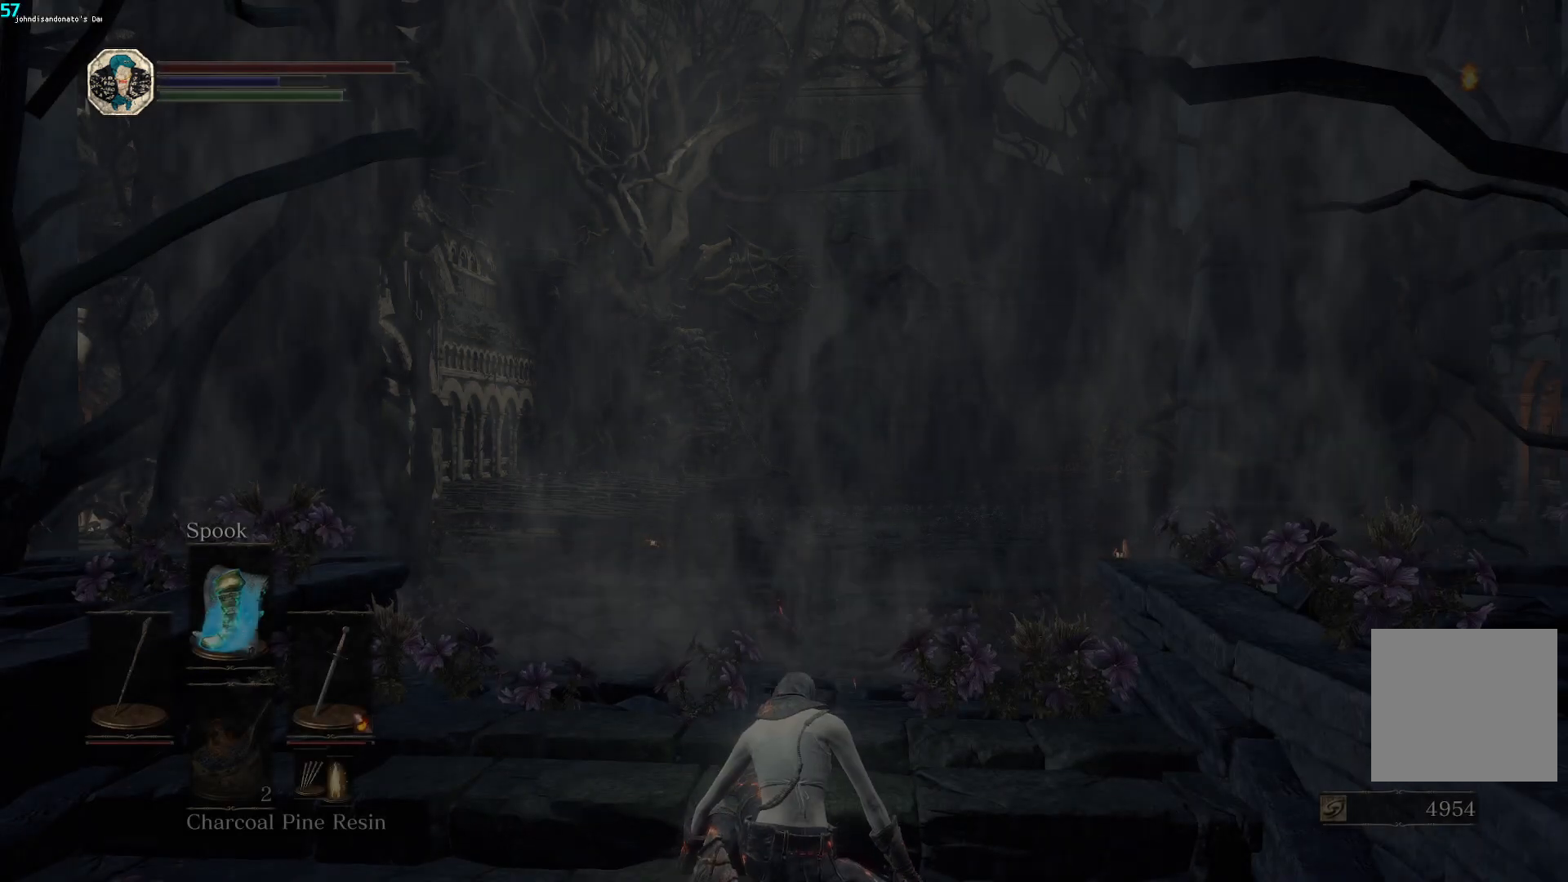
{"buttons": ["B"], "left_stick": "up", "right_stick": "down", "events": []}
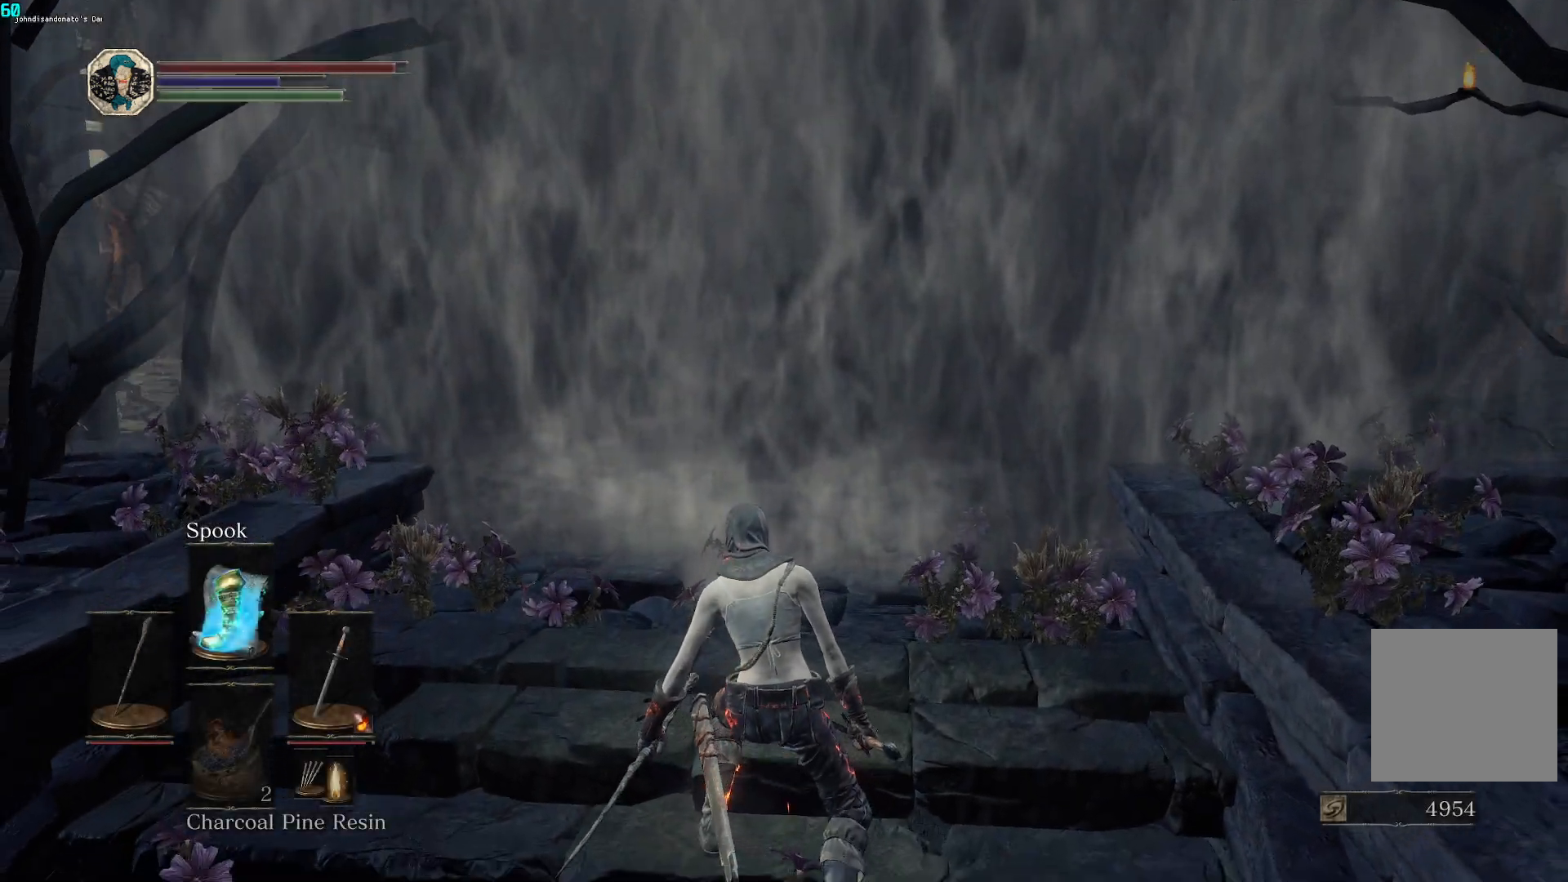
{"buttons": ["A", "B"], "left_stick": "up", "right_stick": "center", "events": [[33, "right_stick", "center"], [267, "A", "down"], [333, "A", "up"], [467, "A", "down"]]}
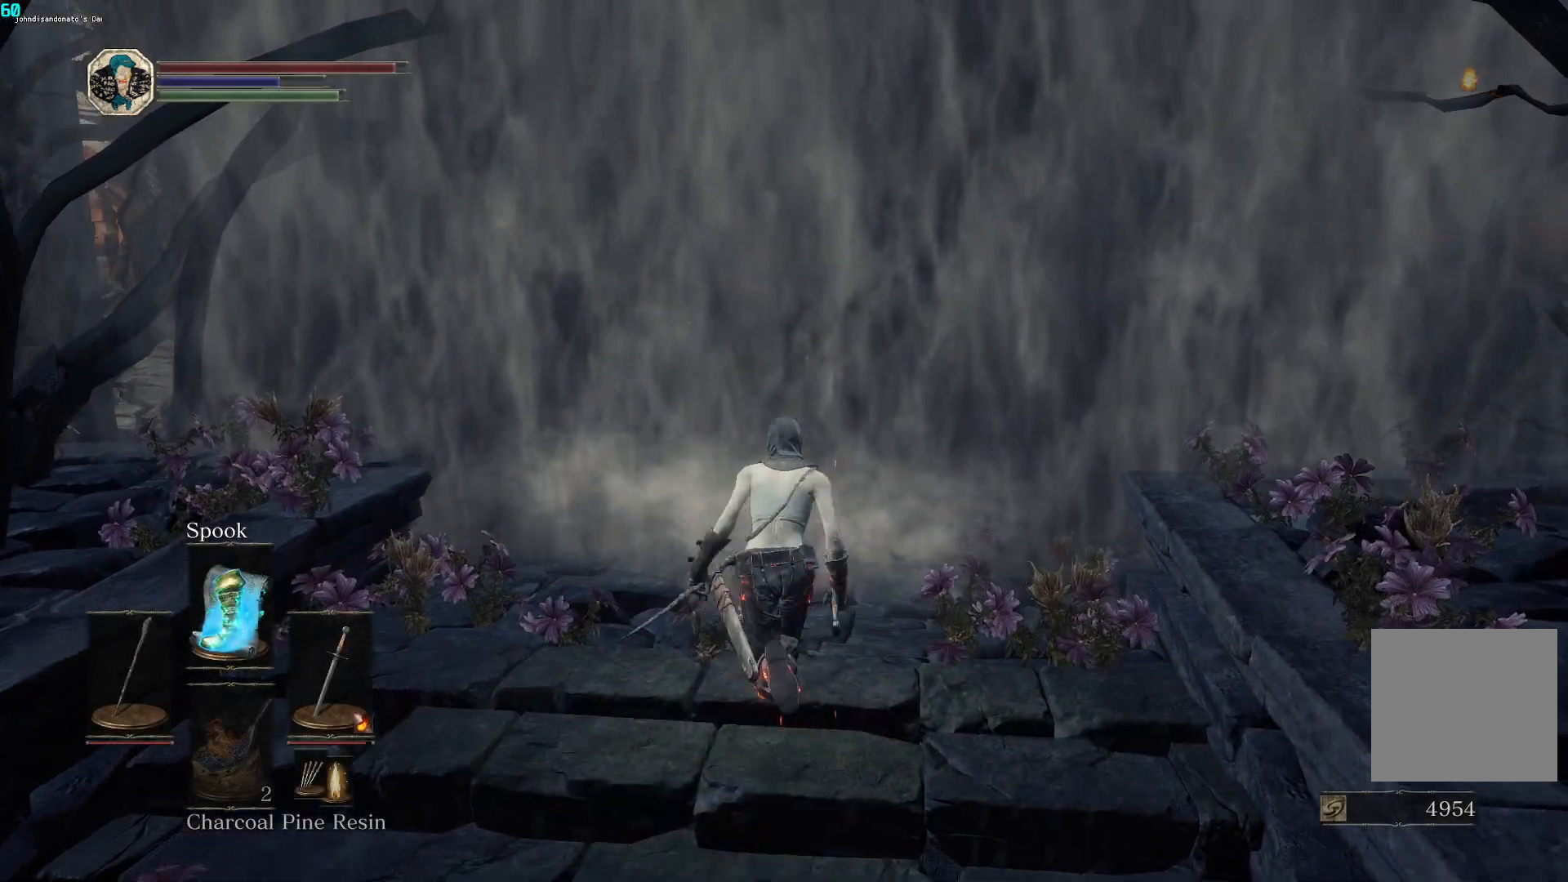
{"buttons": [], "left_stick": "up", "right_stick": "center", "events": [[50, "A", "up"], [150, "A", "down"], [233, "A", "up"], [350, "A", "down"], [417, "A", "up"], [450, "B", "up"]]}
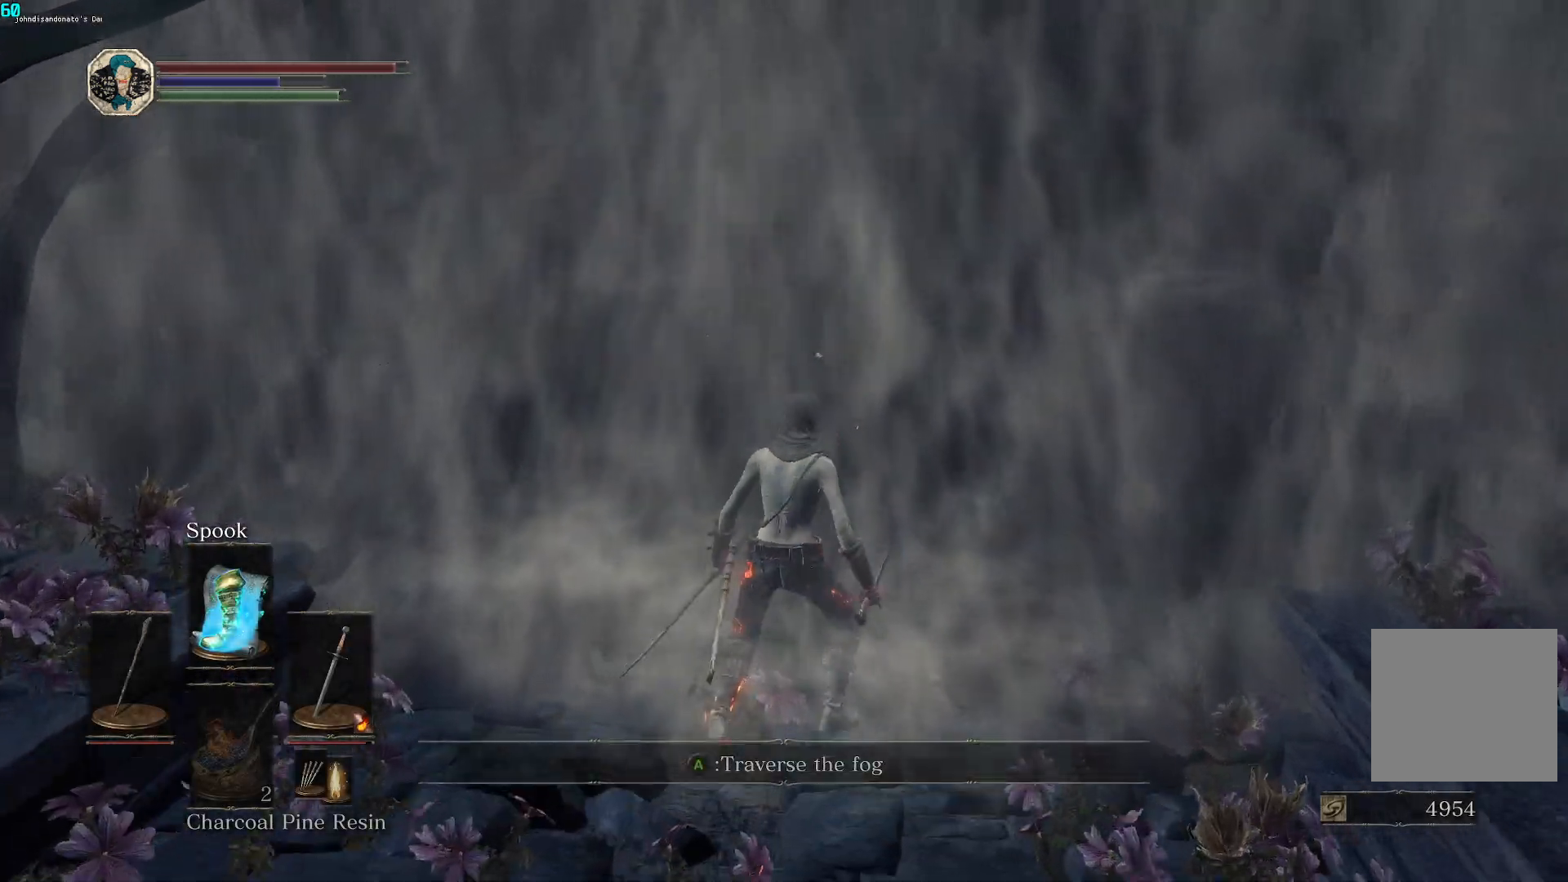
{"buttons": [], "left_stick": "up", "right_stick": "center", "events": [[17, "A", "down"], [83, "A", "up"]]}
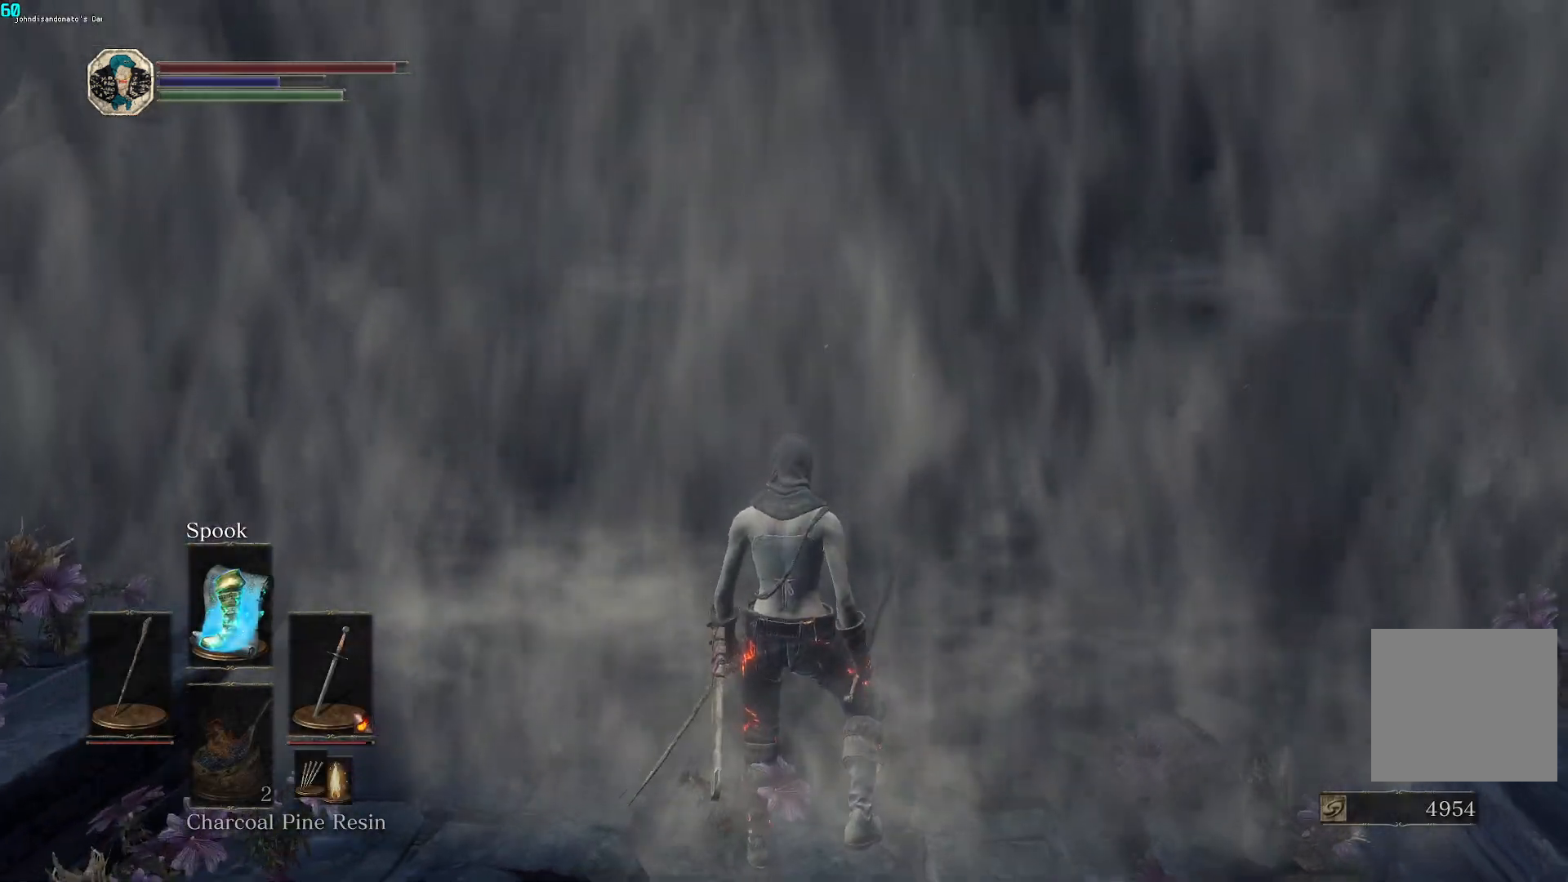
{"buttons": [], "left_stick": "up", "right_stick": "center", "events": []}
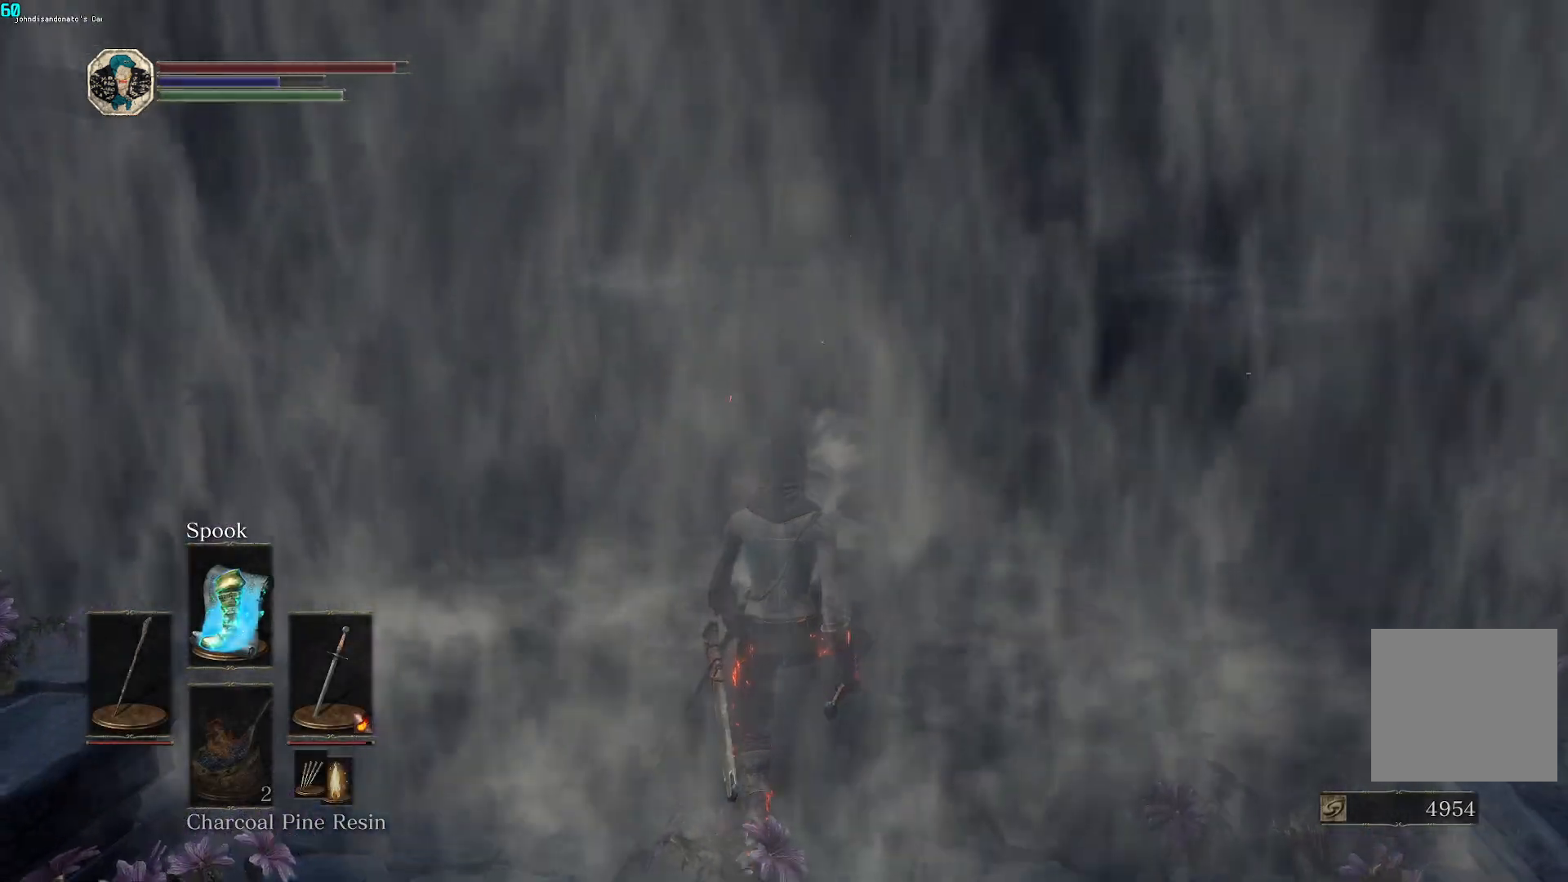
{"buttons": [], "left_stick": "up", "right_stick": "center", "events": []}
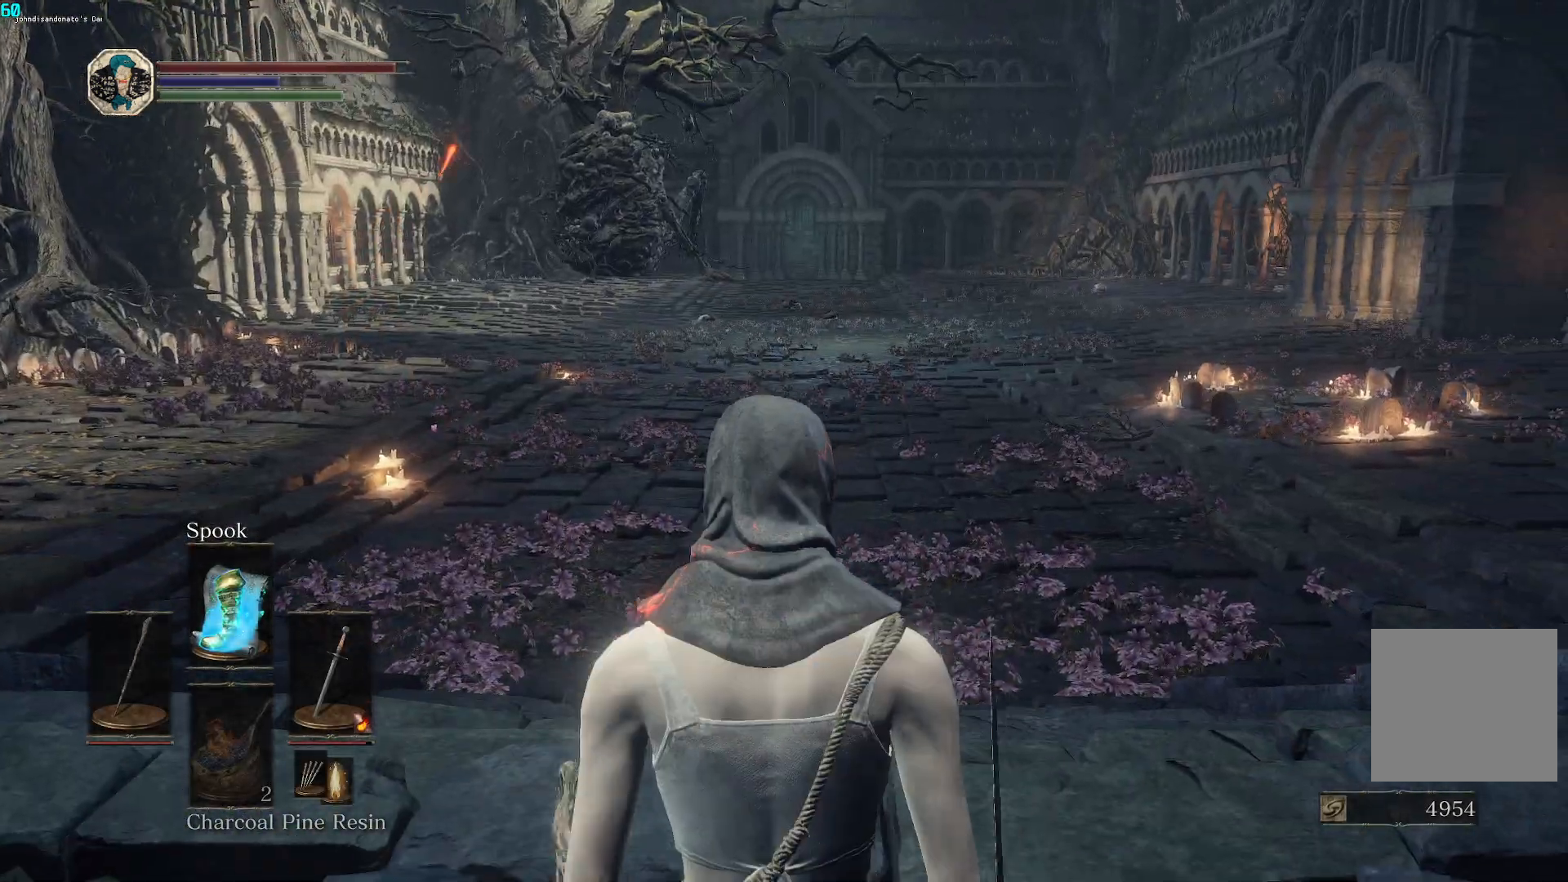
{"buttons": ["B"], "left_stick": "up", "right_stick": "center", "events": [[233, "B", "down"], [367, "right_stick", "down-left"], [483, "right_stick", "center"]]}
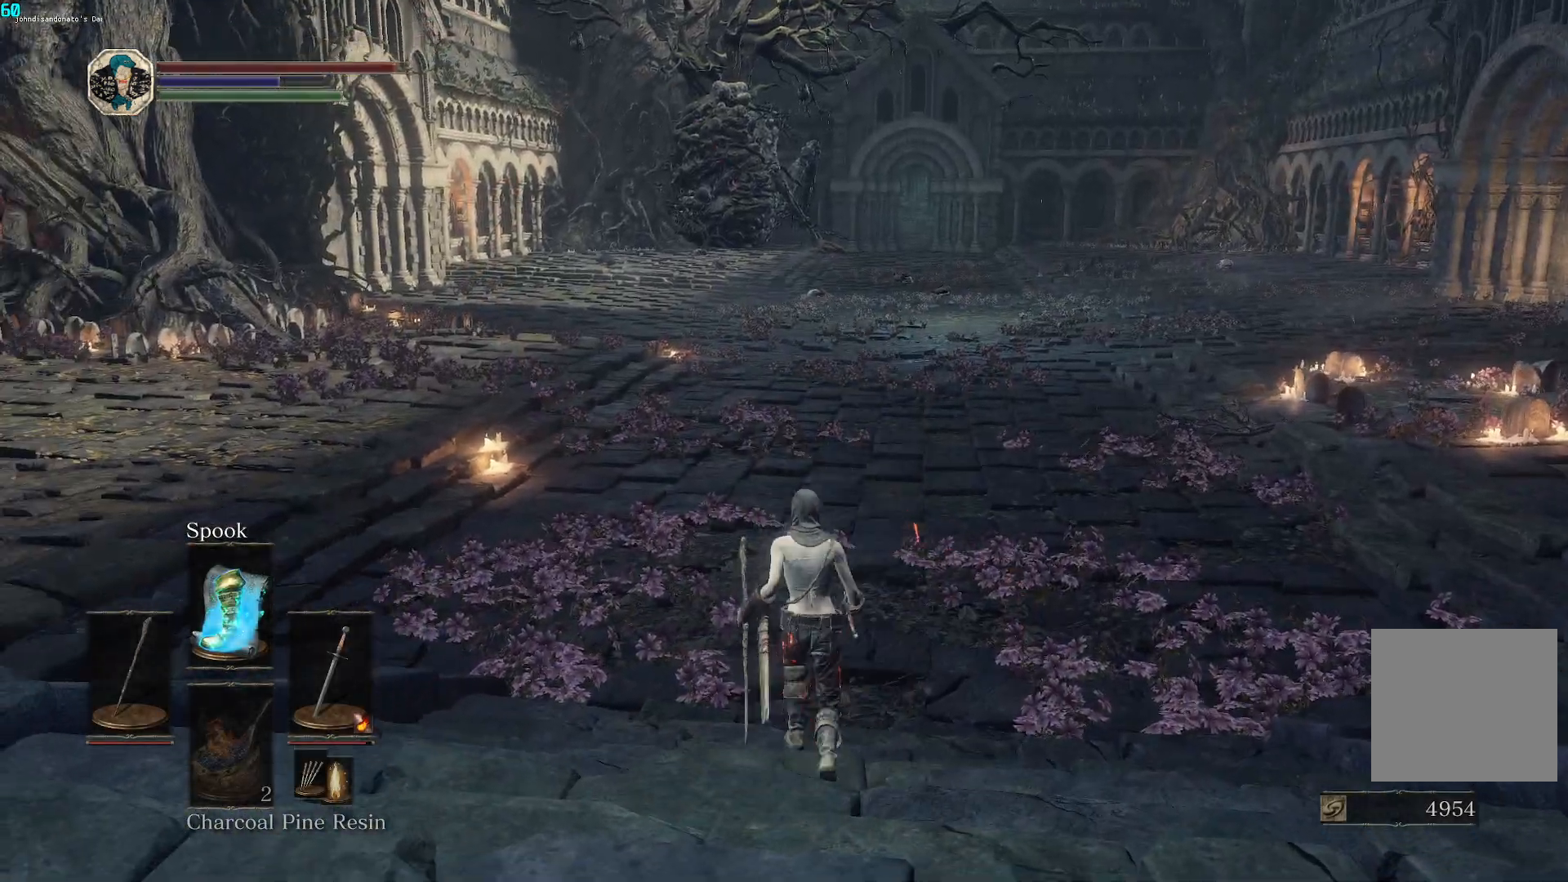
{"buttons": ["B"], "left_stick": "up", "right_stick": "center", "events": []}
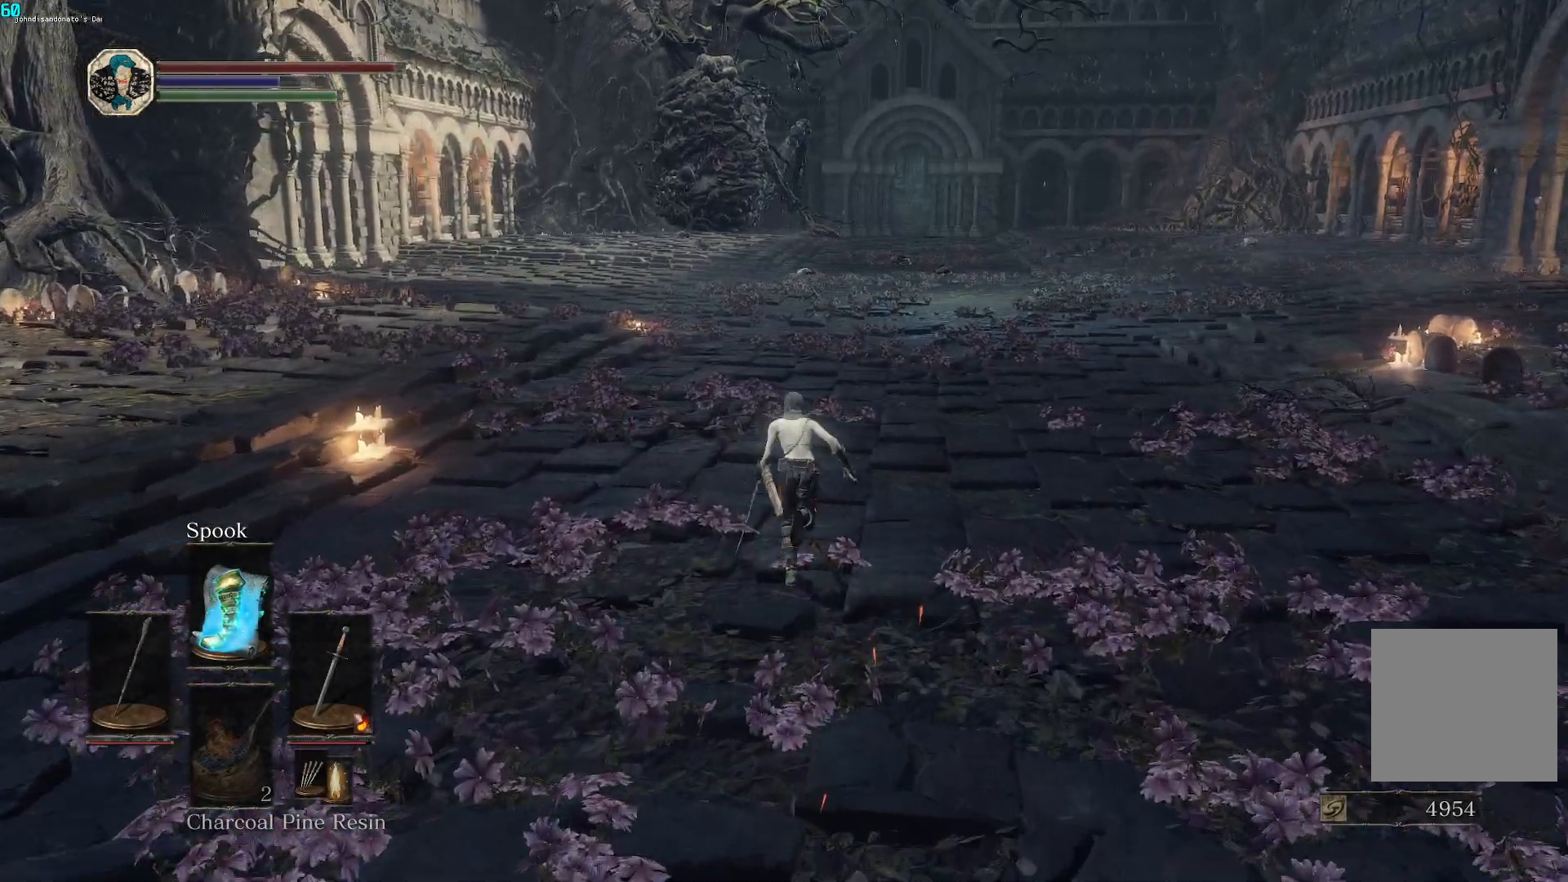
{"buttons": ["B"], "left_stick": "up", "right_stick": "center", "events": []}
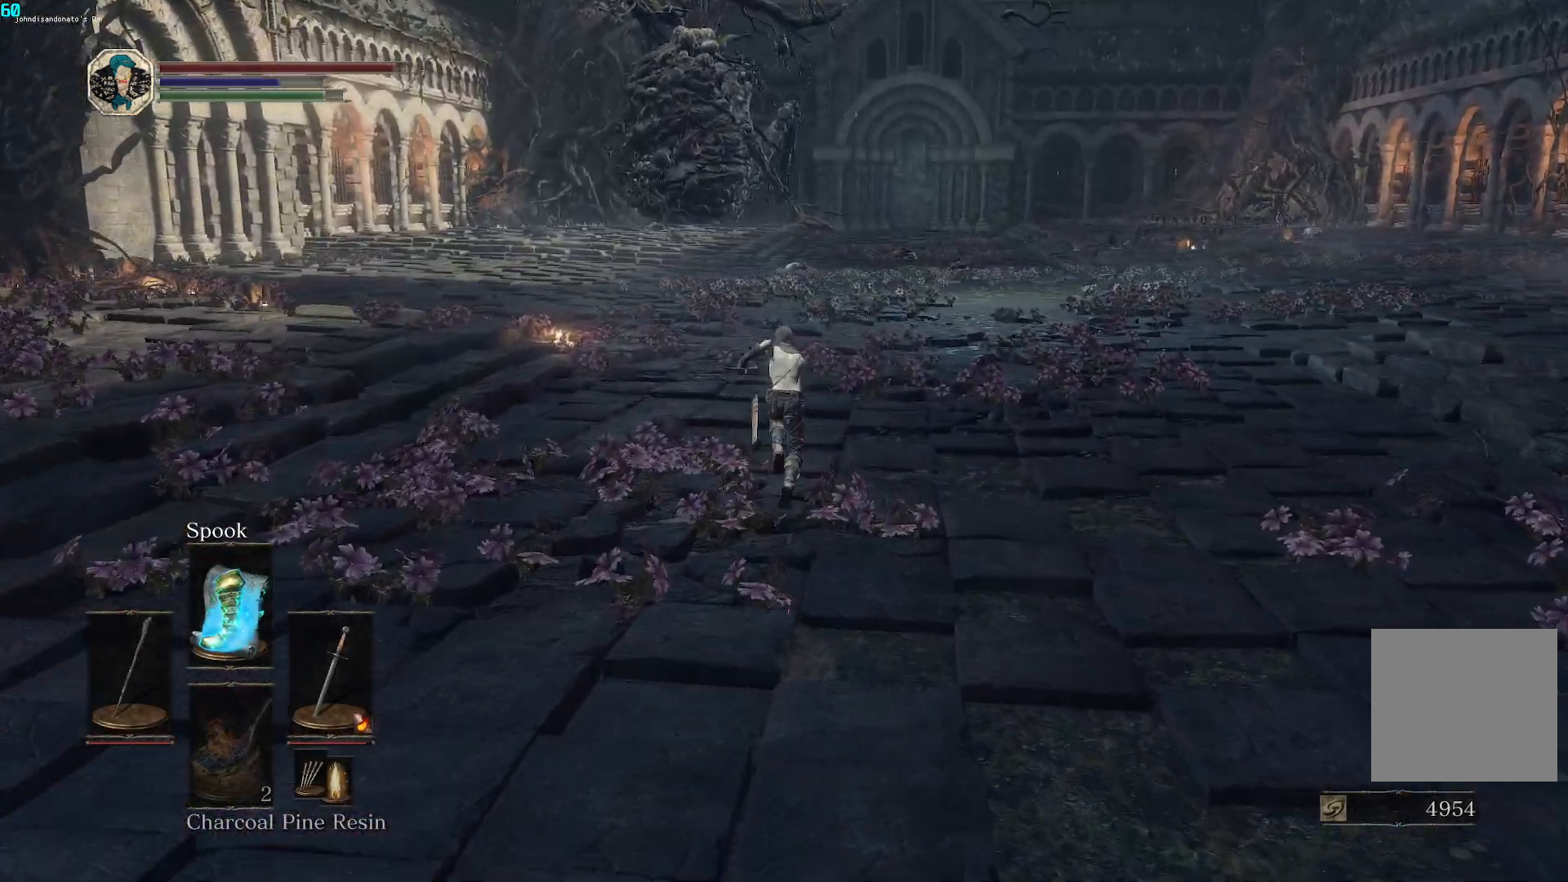
{"buttons": ["B"], "left_stick": "up", "right_stick": "center", "events": []}
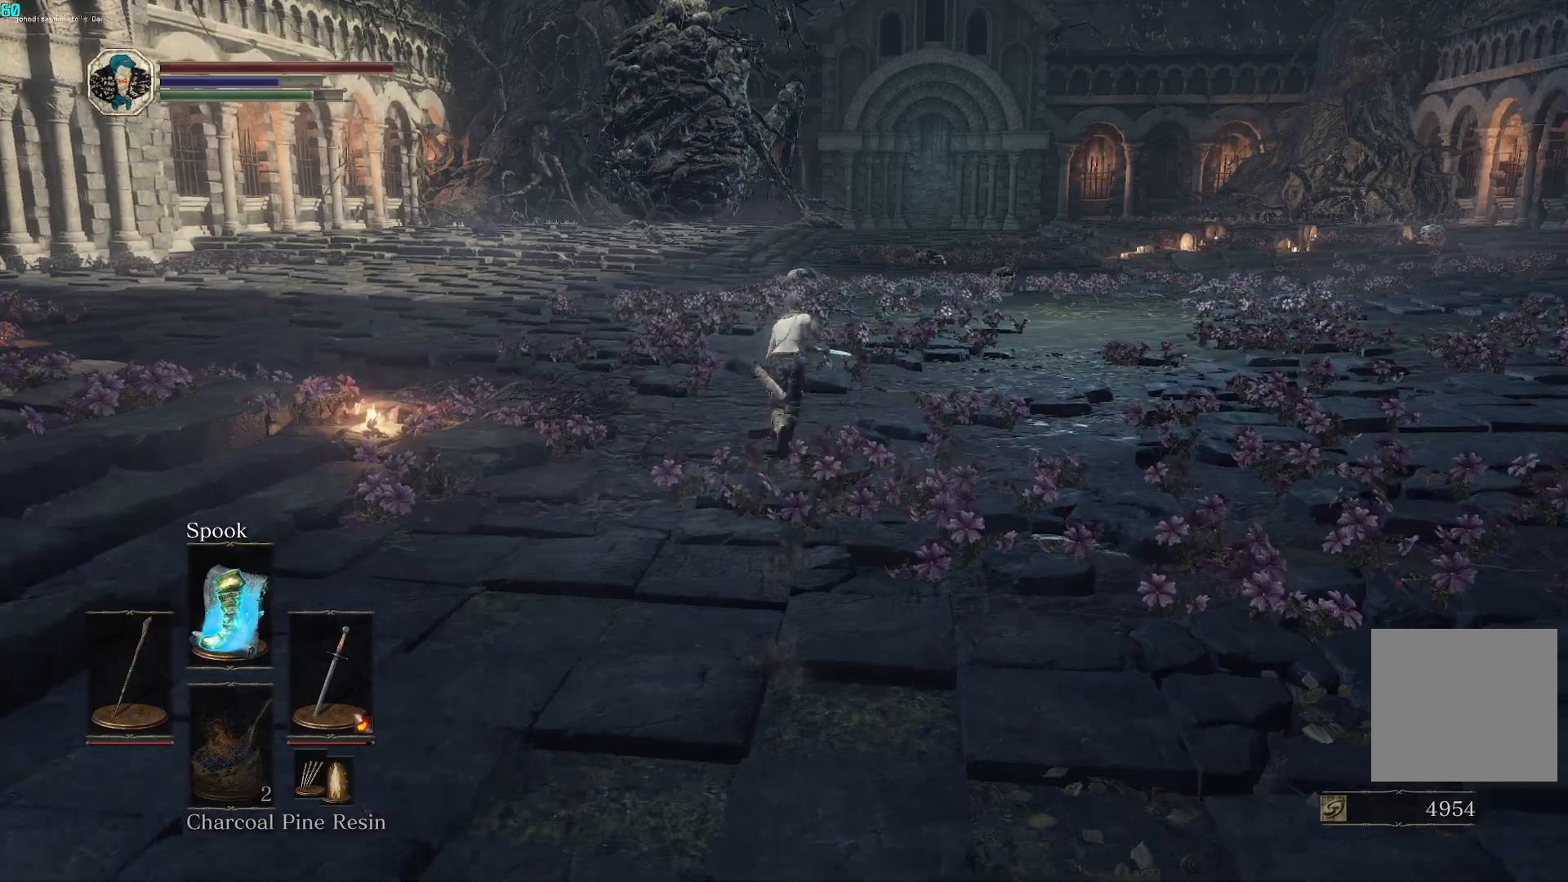
{"buttons": ["B"], "left_stick": "up", "right_stick": "center", "events": []}
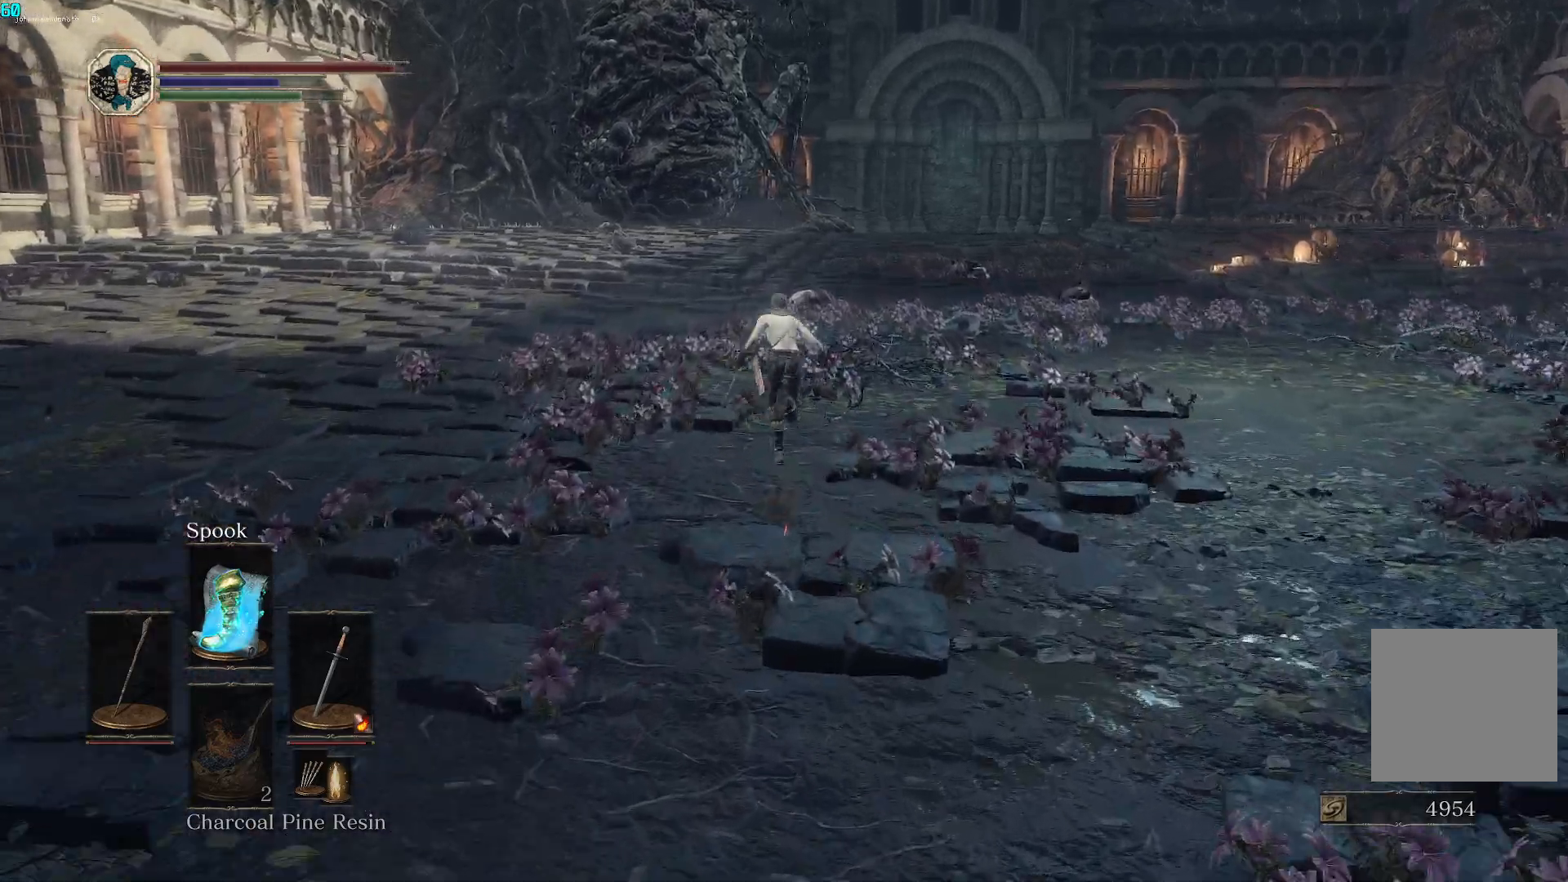
{"buttons": ["B"], "left_stick": "up", "right_stick": "center", "events": [[400, "X", "down"], [483, "X", "up"]]}
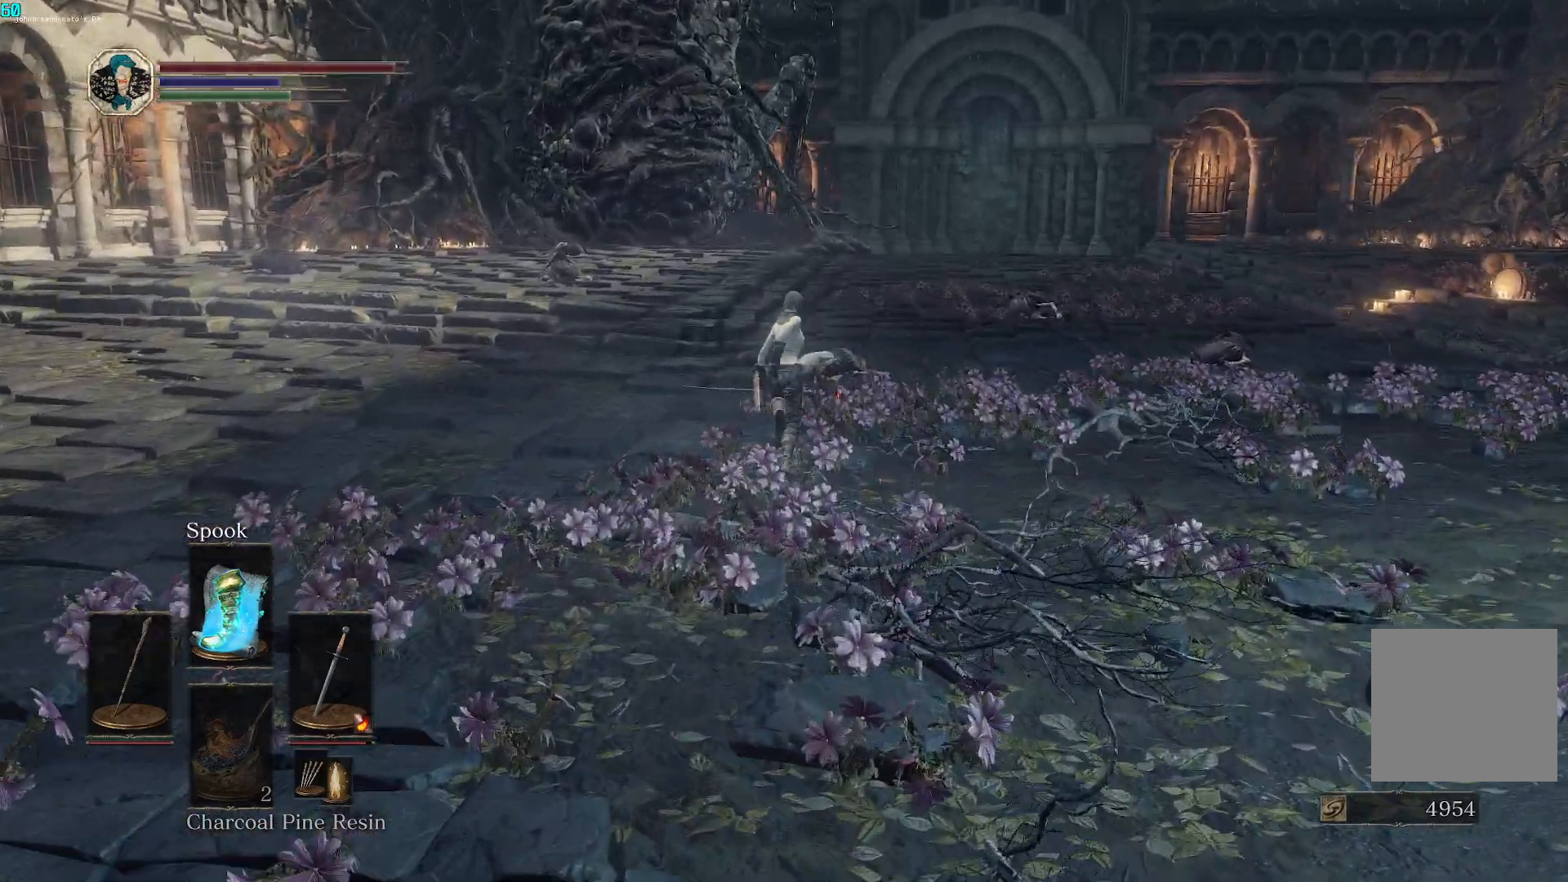
{"buttons": [], "left_stick": "up", "right_stick": "center", "events": [[233, "DPAD_DOWN", "down"], [317, "DPAD_DOWN", "up"], [450, "B", "up"]]}
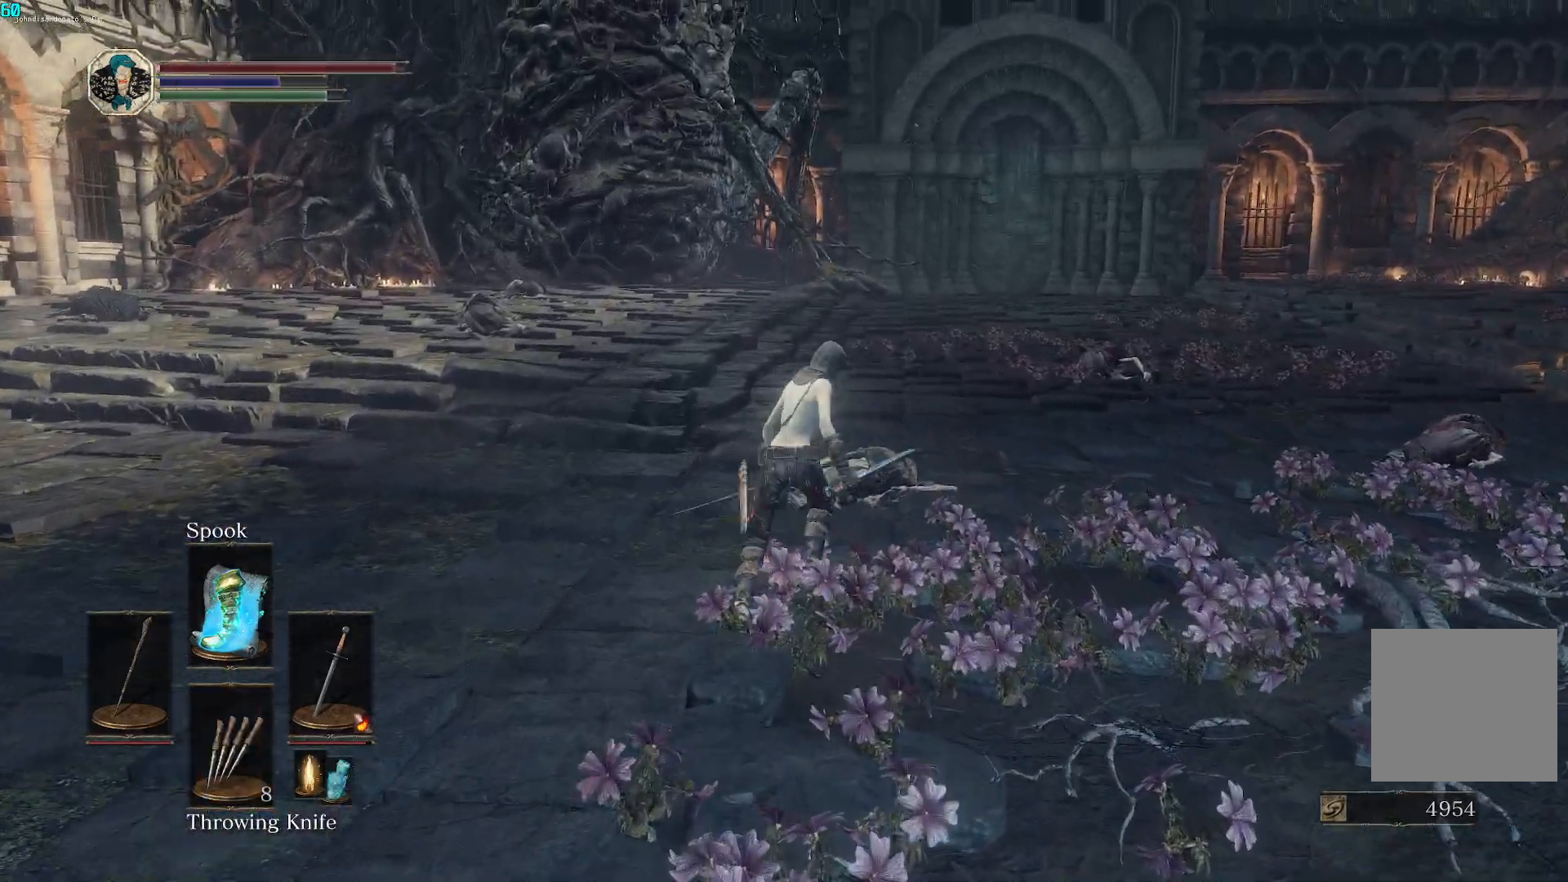
{"buttons": ["L1"], "left_stick": "up", "right_stick": "center", "events": [[467, "L1", "down"]]}
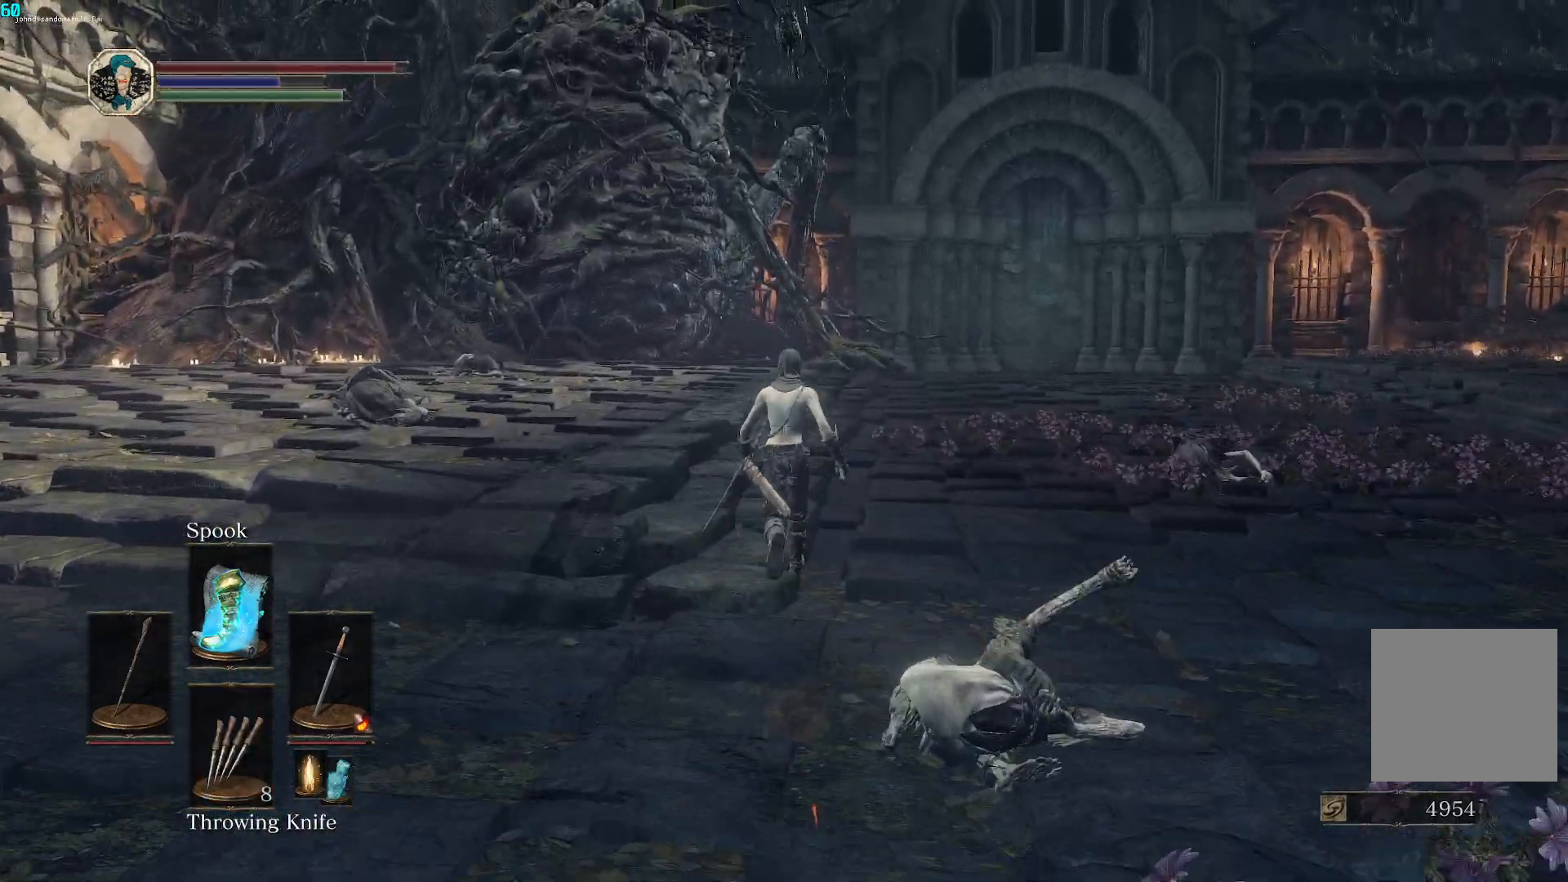
{"buttons": [], "left_stick": "up", "right_stick": "center", "events": [[50, "L1", "up"], [250, "X", "down"], [317, "X", "up"], [417, "X", "down"], [500, "X", "up"]]}
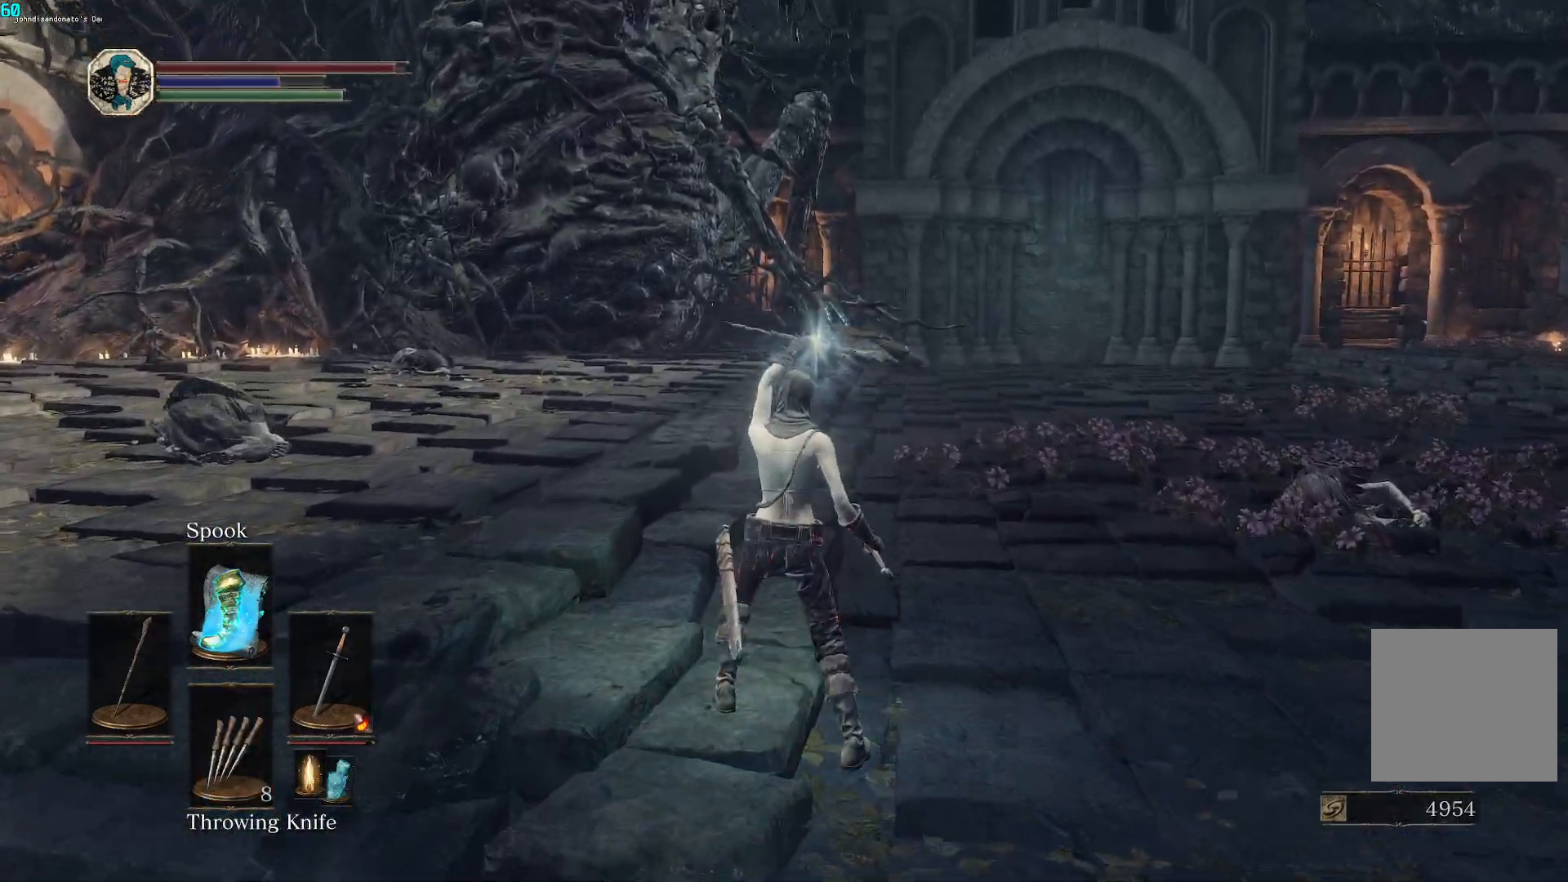
{"buttons": [], "left_stick": "up", "right_stick": "center", "events": [[100, "X", "down"], [167, "X", "up"], [250, "X", "down"], [333, "X", "up"]]}
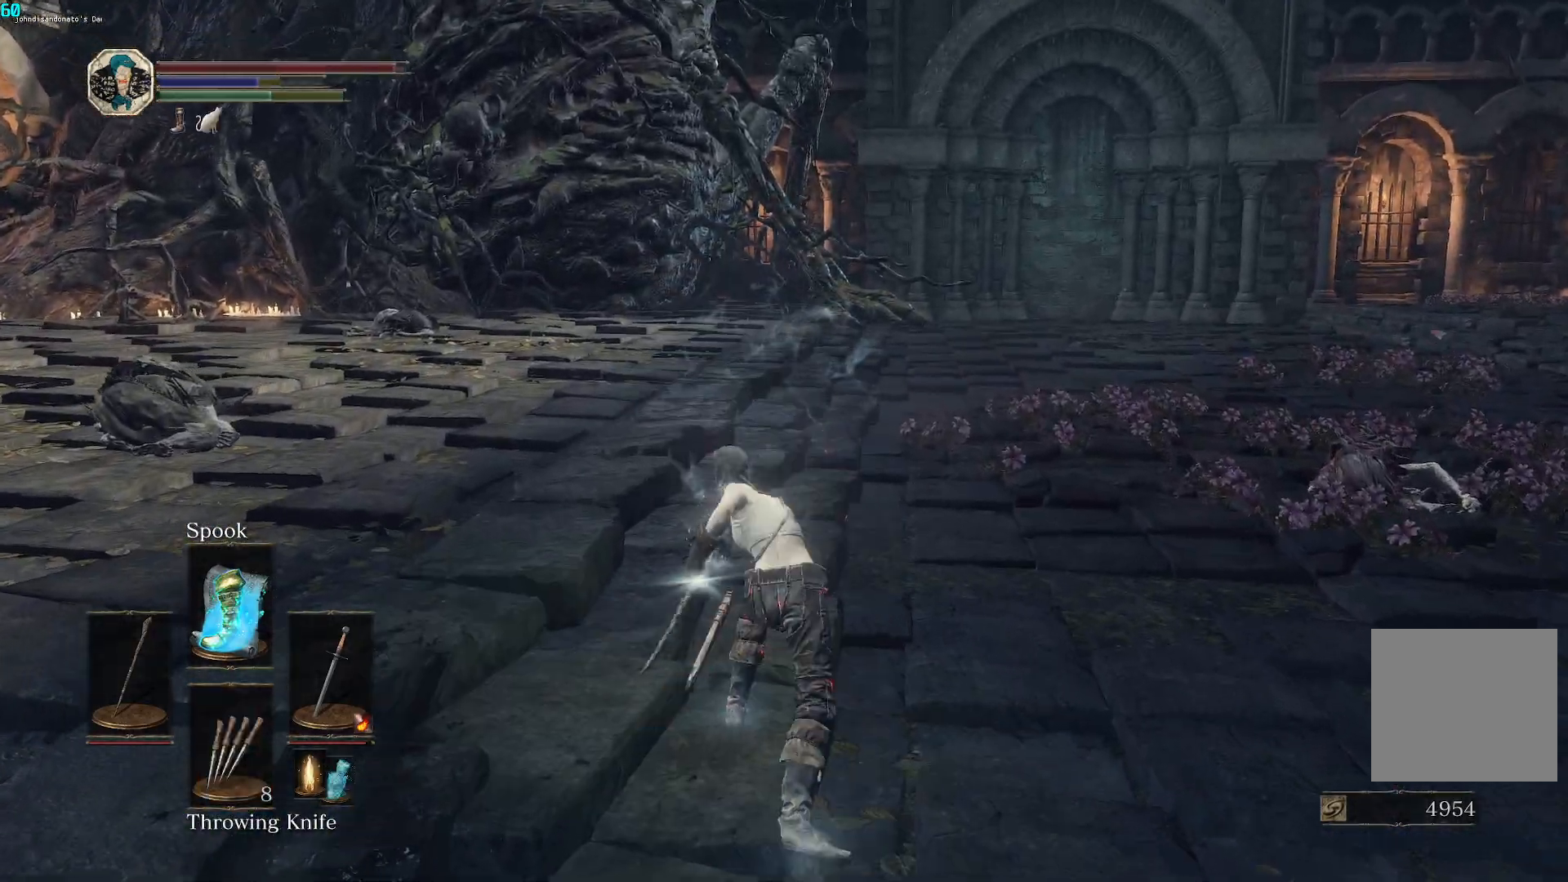
{"buttons": [], "left_stick": "up", "right_stick": "center", "events": []}
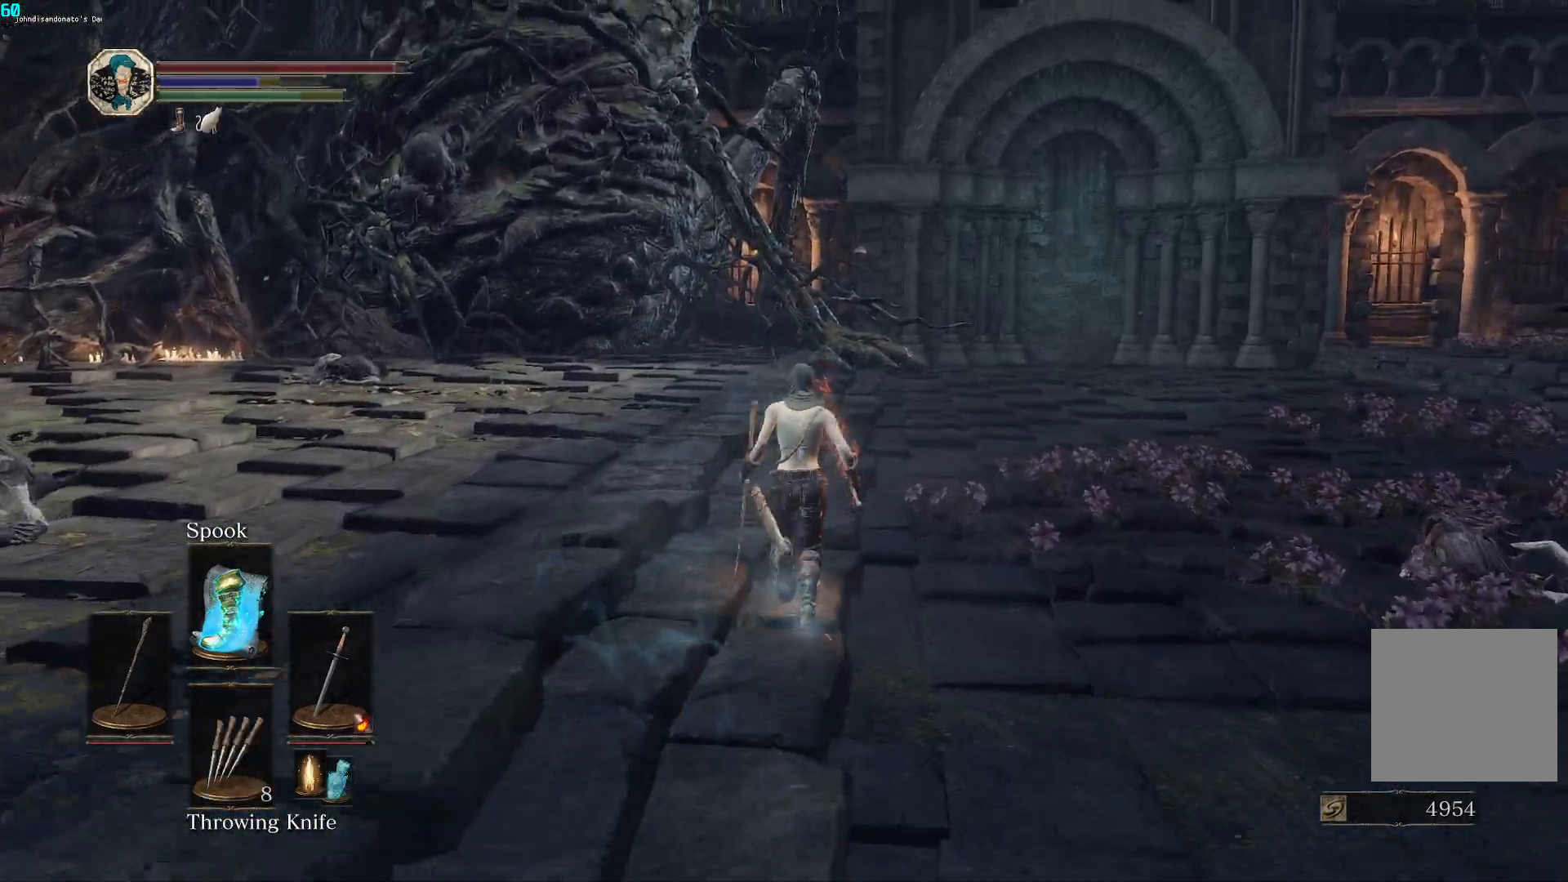
{"buttons": [], "left_stick": "up", "right_stick": "center", "events": []}
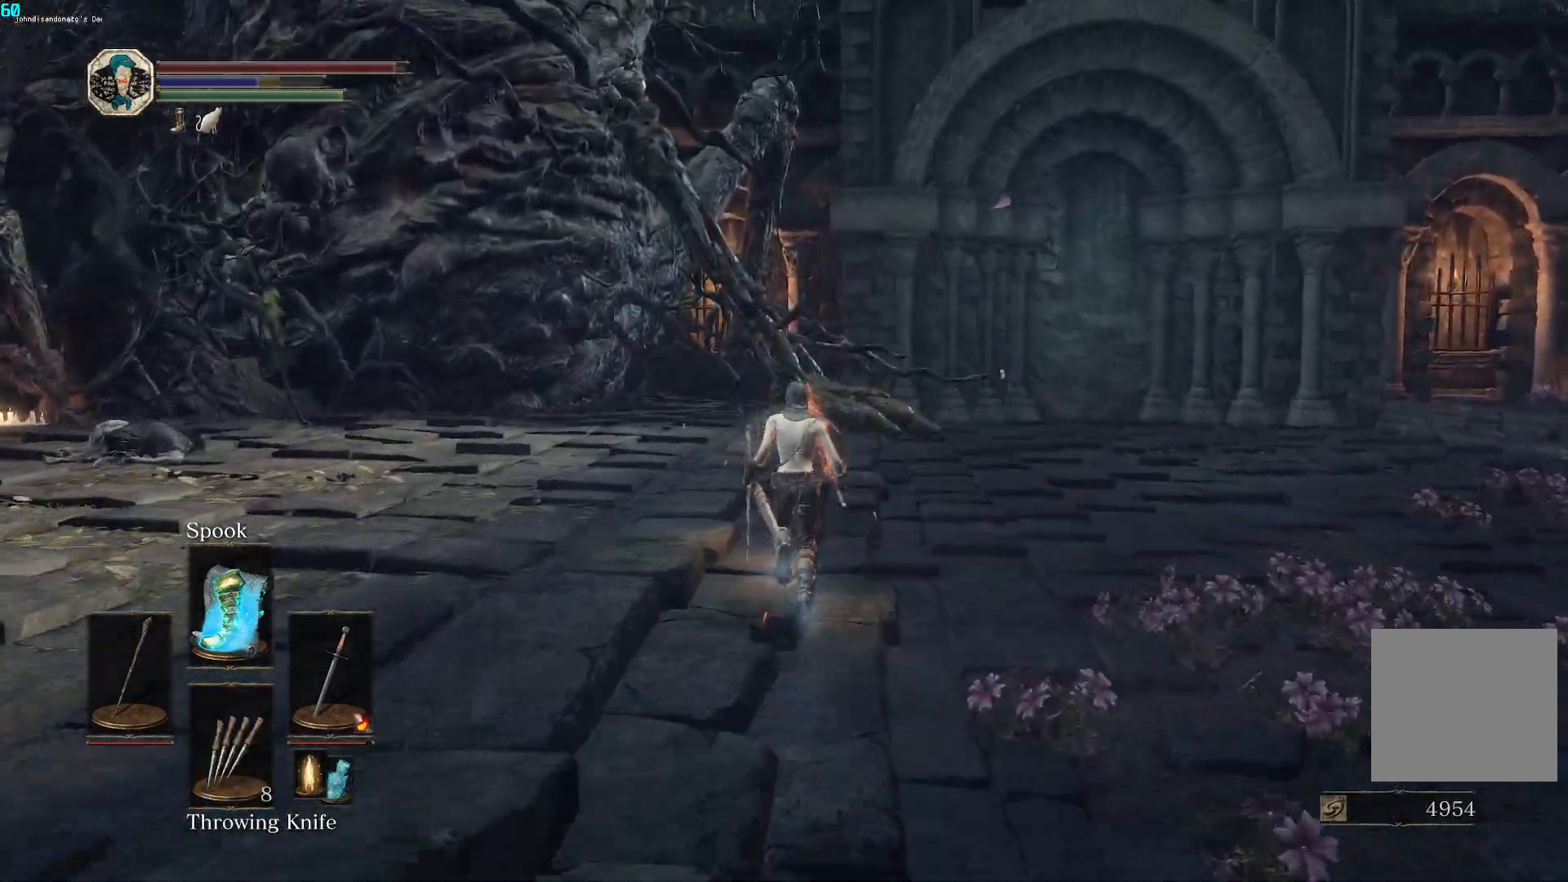
{"buttons": [], "left_stick": "up", "right_stick": "center", "events": []}
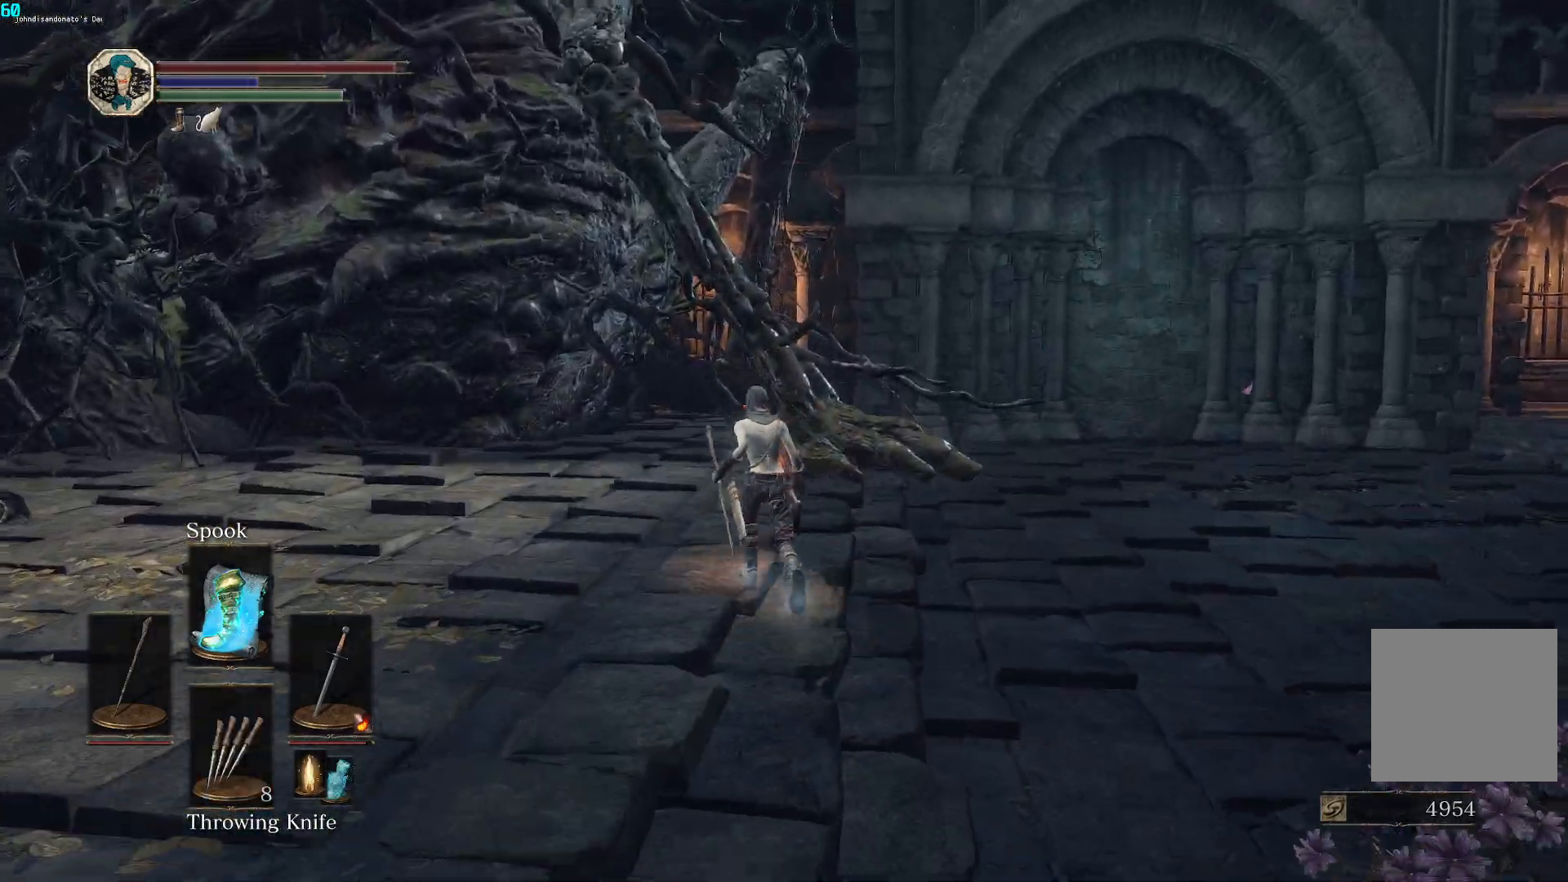
{"buttons": [], "left_stick": "up", "right_stick": "center", "events": [[267, "right_stick", "left"], [467, "right_stick", "center"]]}
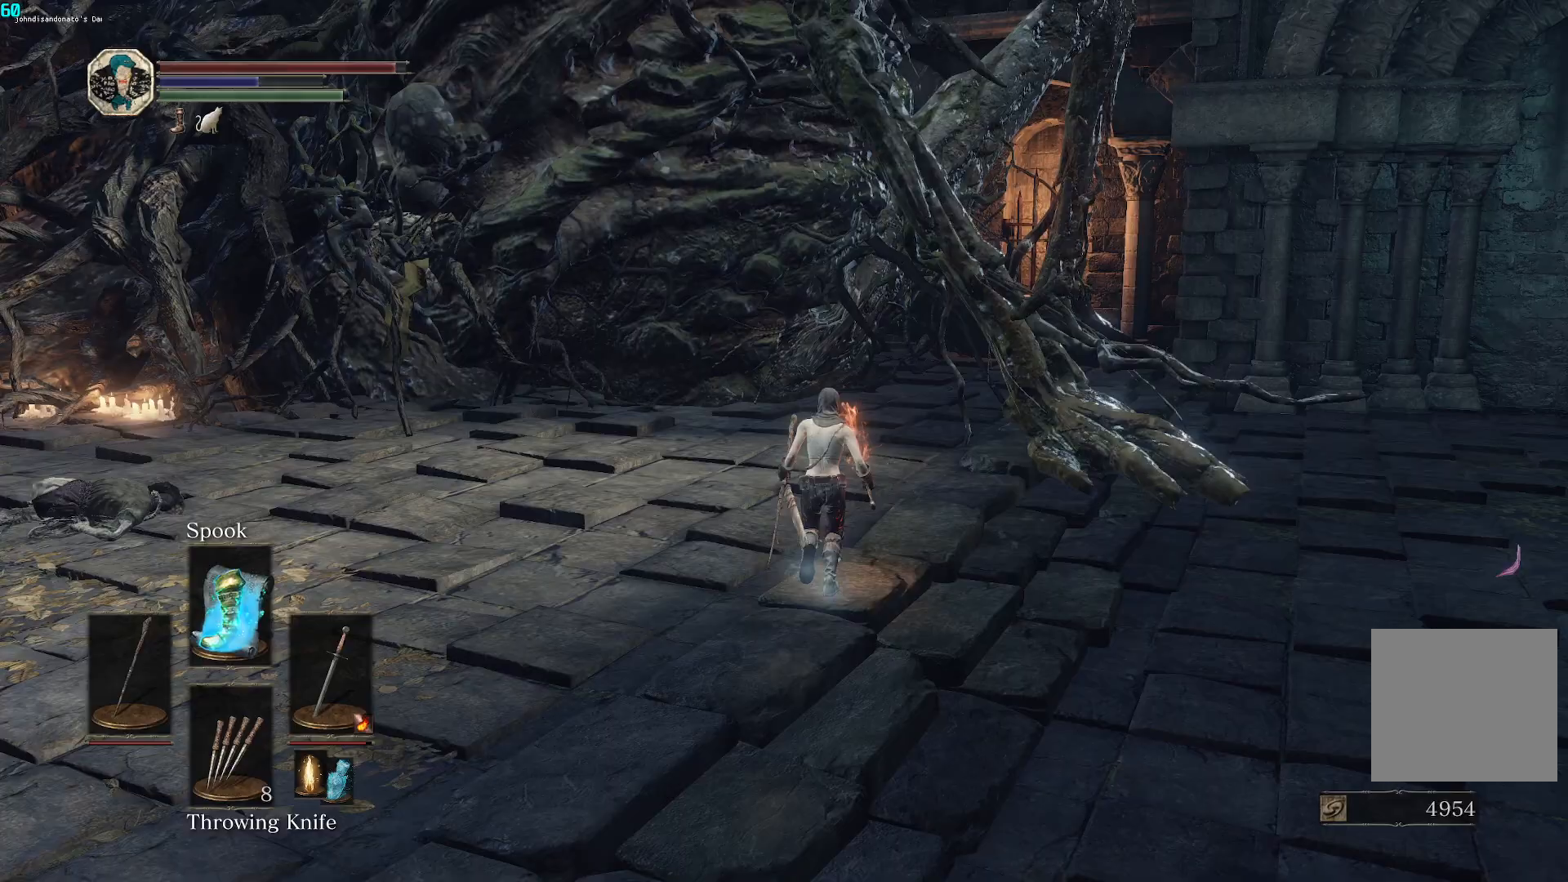
{"buttons": [], "left_stick": "up", "right_stick": "left", "events": [[383, "right_stick", "left"]]}
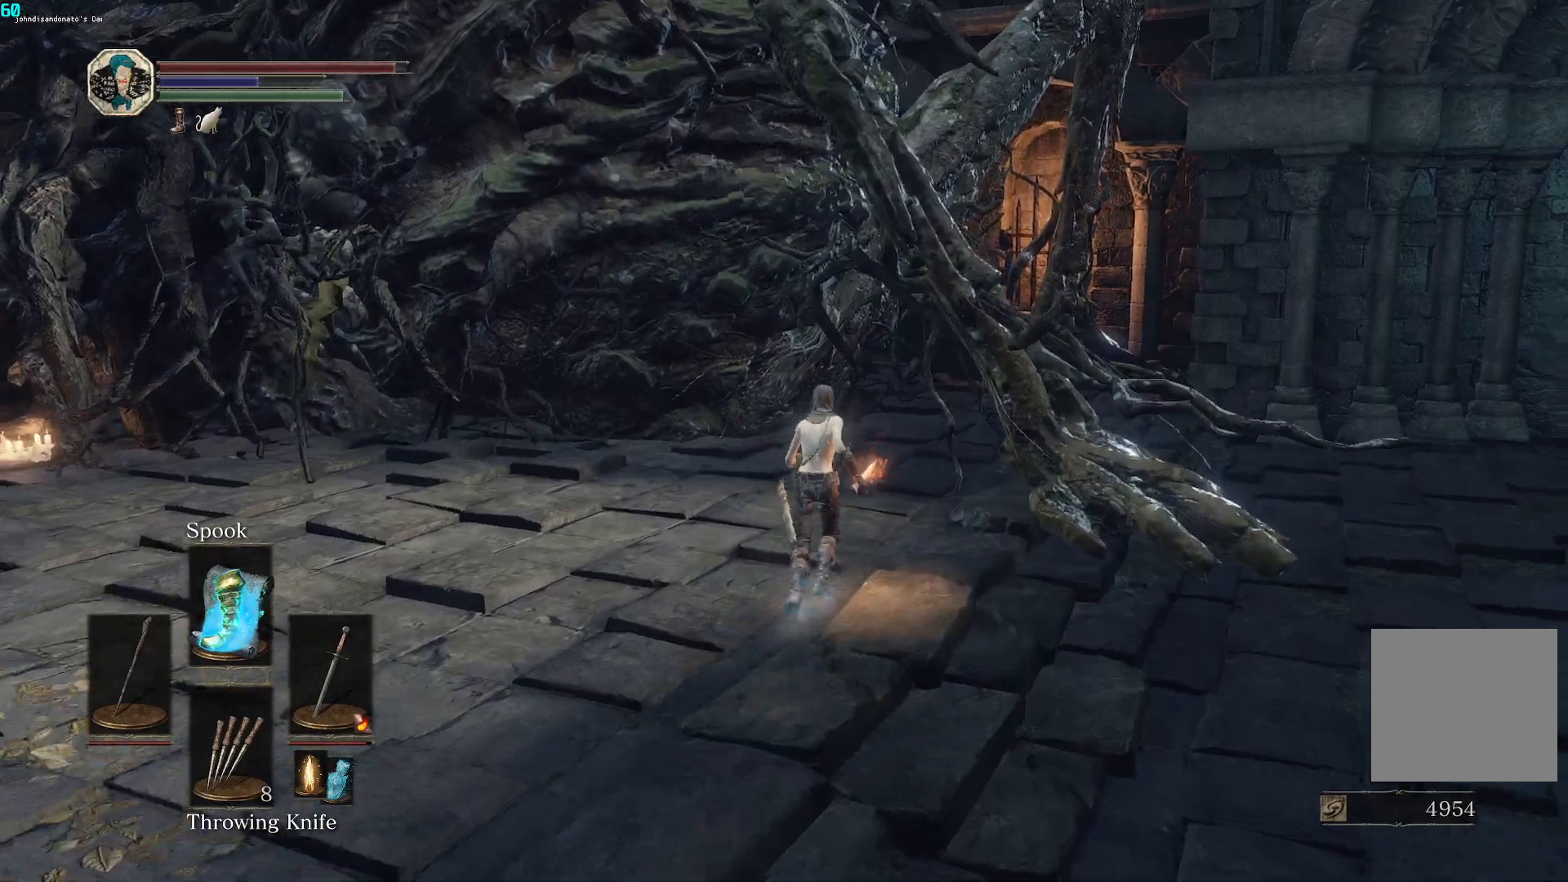
{"buttons": [], "left_stick": "up", "right_stick": "left", "events": []}
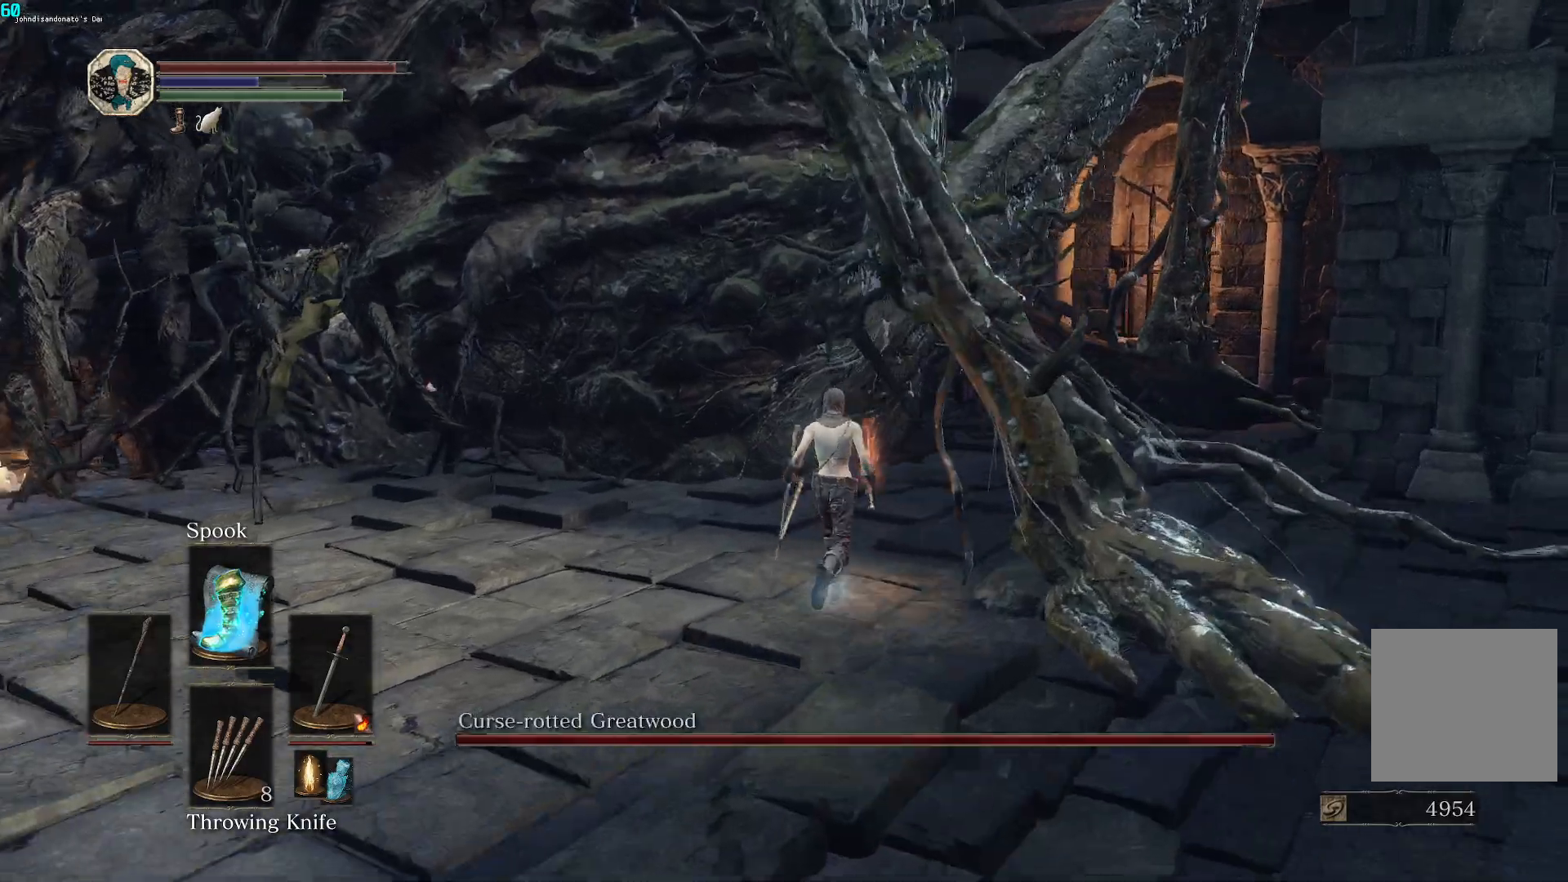
{"buttons": [], "left_stick": "up-right", "right_stick": "left", "events": [[33, "left_stick", "up-right"]]}
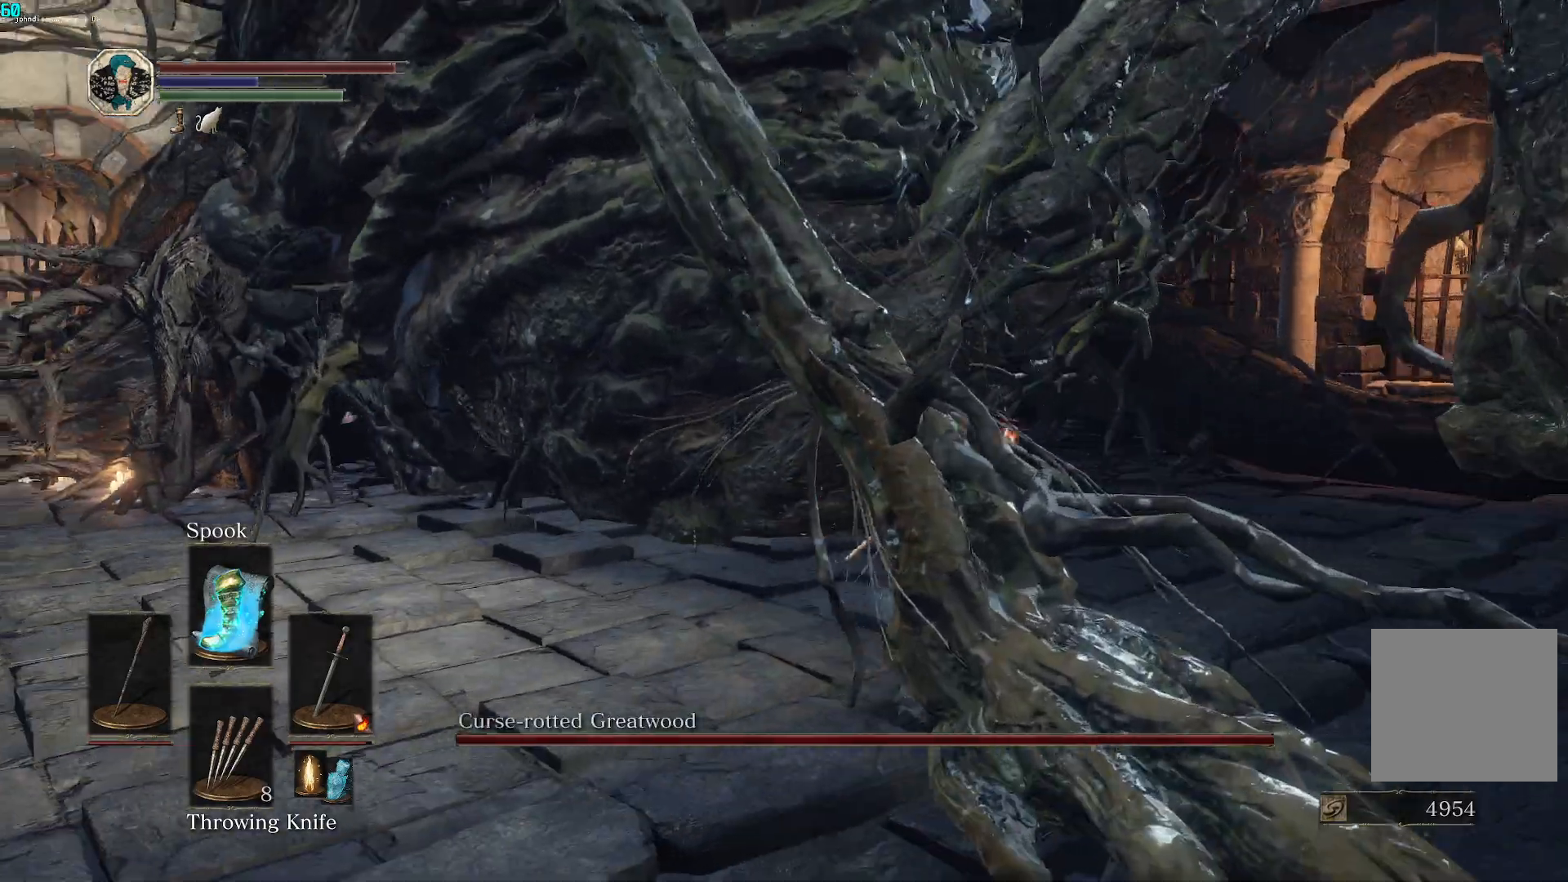
{"buttons": ["R1"], "left_stick": "up-right", "right_stick": "left", "events": [[417, "R1", "down"]]}
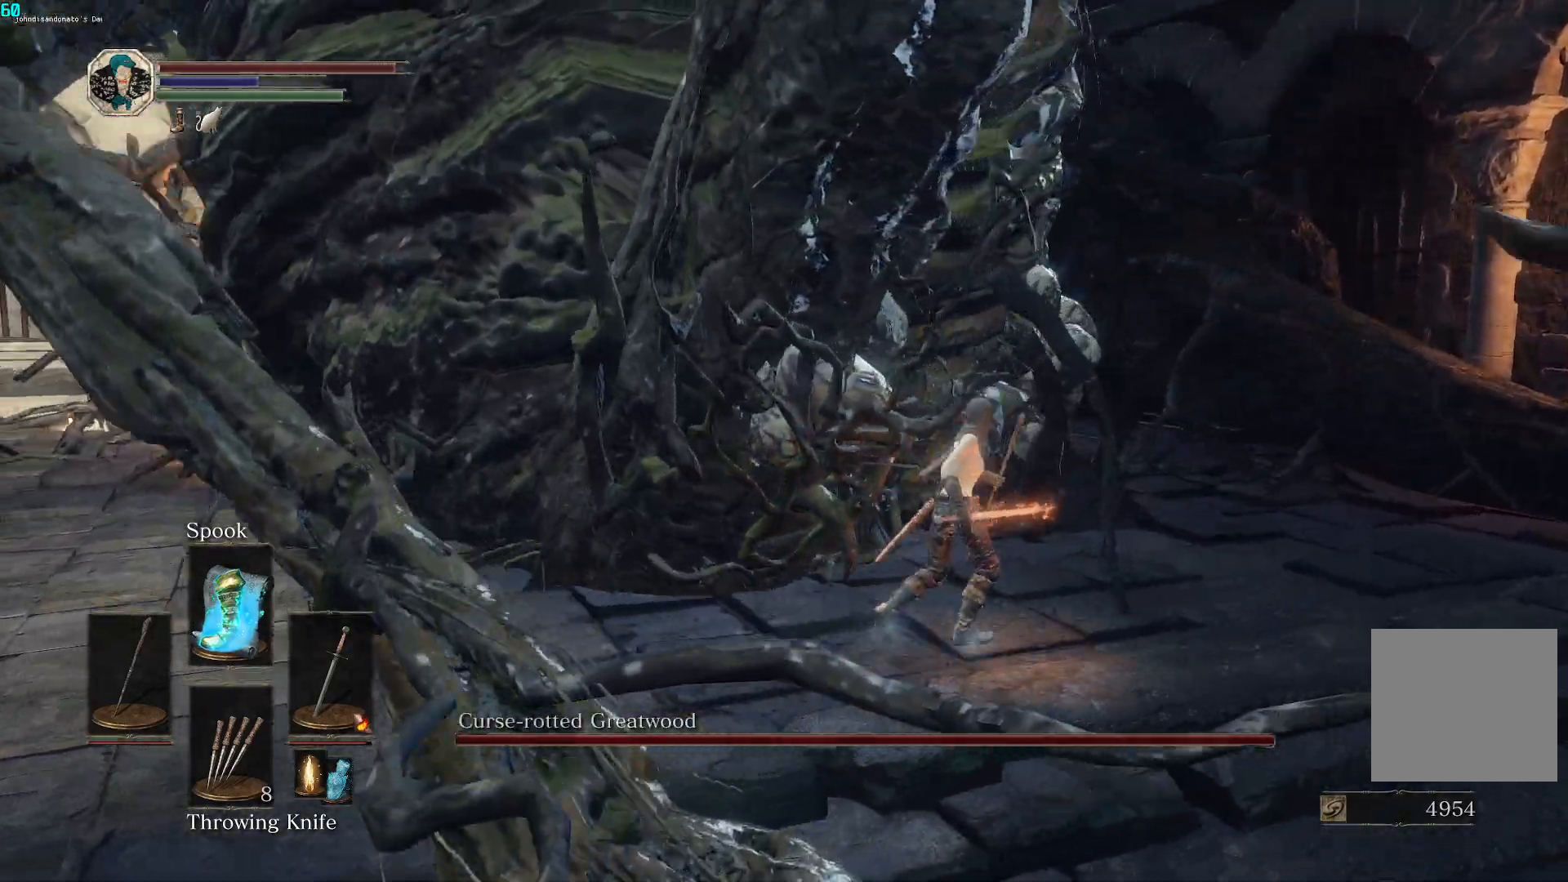
{"buttons": ["R1"], "left_stick": "up-right", "right_stick": "left", "events": [[17, "R1", "up"], [83, "R1", "down"], [183, "R1", "up"], [250, "R1", "down"], [383, "R1", "up"], [433, "R1", "down"]]}